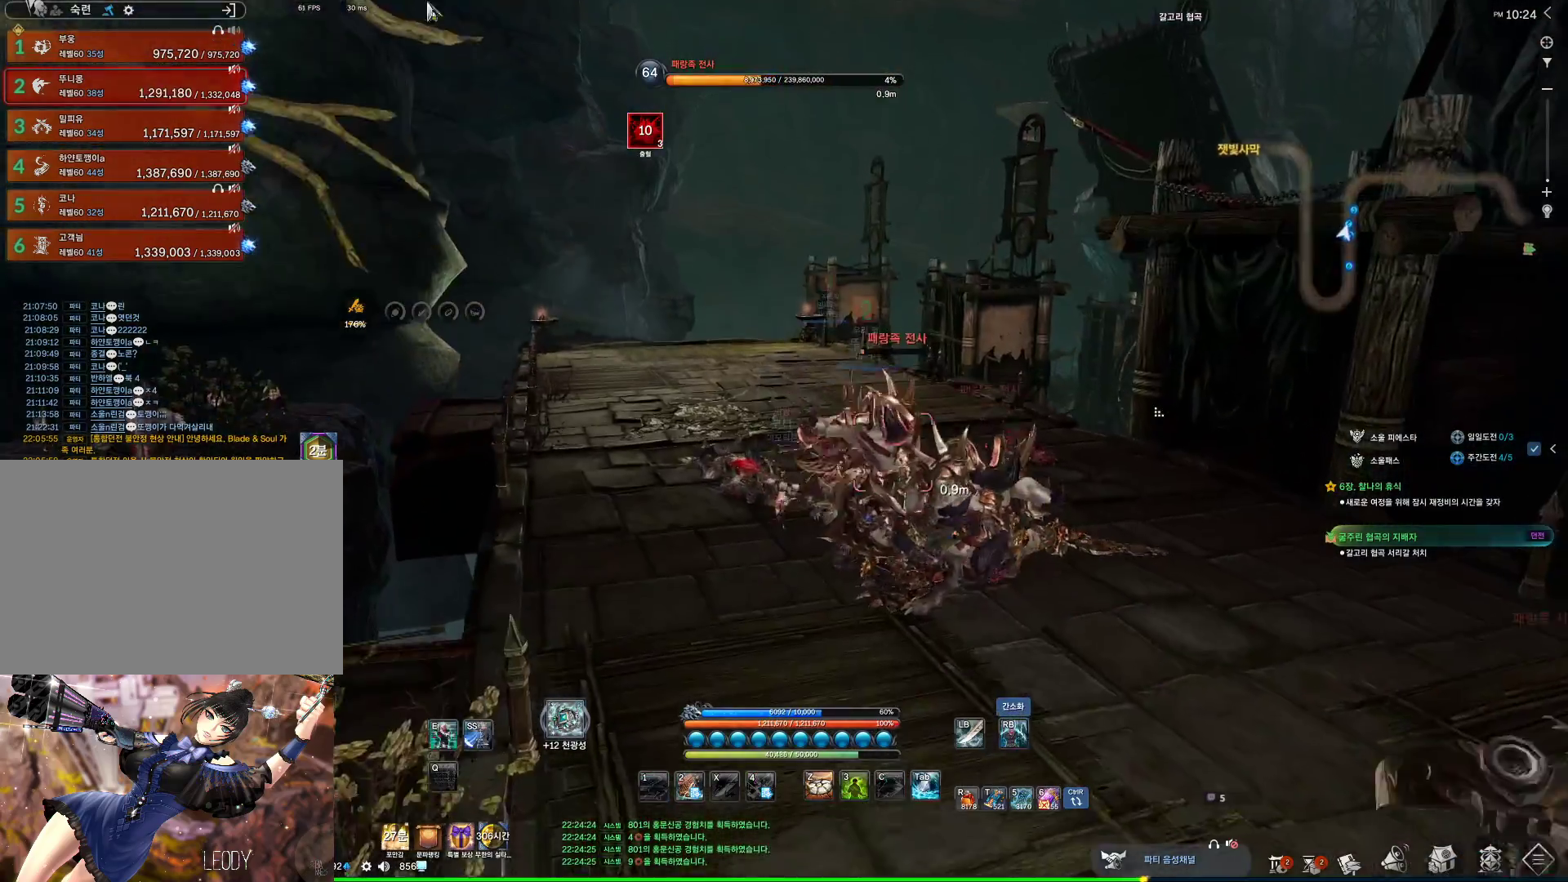
Gameplay with keyboard and mouse; each line is a JSON object with the keys and mouse buttons held at the frame after it. "events" lists presses ("down") and releases ("up") of "1", "2", "3", "4", "5", "a", "alt", "c", "ctrl", "d", "e", "f", "m", "q", "r", "s", "shift", "space", "t", "tab", "tilde", "v", "w", "x", "z", "mouse_left", "mouse_wheel", "mouse_right", "mouse_mb4" and "mouse_mb5" between this image and that frame as [ms after this image, input, new state], when the widget could be followed in between. "mouse_left", "mouse_wheel", "mouse_right", "mouse_mb4", "mouse_mb5" = the "left", "wheel", "right", "mb4", "mb5" buttons of the "mouse" list. No other keys are recorded. "wheel" means that the mouse wheel is clicked or scrolled. Not read: mouse_move.
{"keys": ["alt", "w"], "mouse": ["left", "right"], "events": [[467, "mouse_left", "down"], [467, "mouse_right", "down"]]}
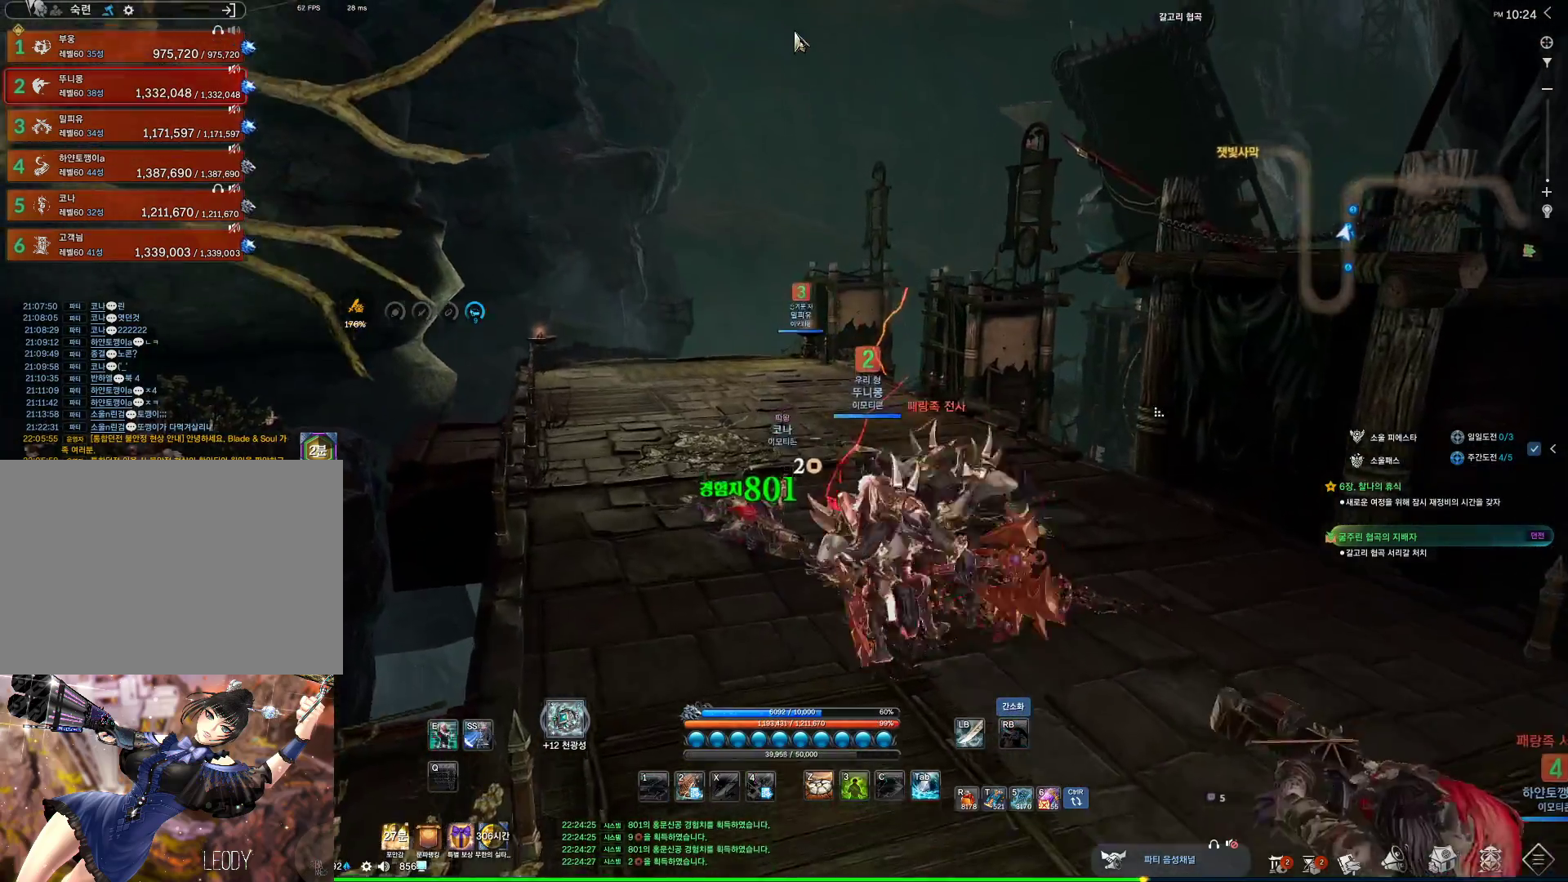
{"keys": ["w"], "mouse": [], "events": [[100, "mouse_left", "up"], [100, "mouse_right", "up"], [167, "mouse_right", "down"], [200, "mouse_left", "down"], [334, "mouse_left", "up"], [334, "mouse_right", "up"], [434, "alt", "up"]]}
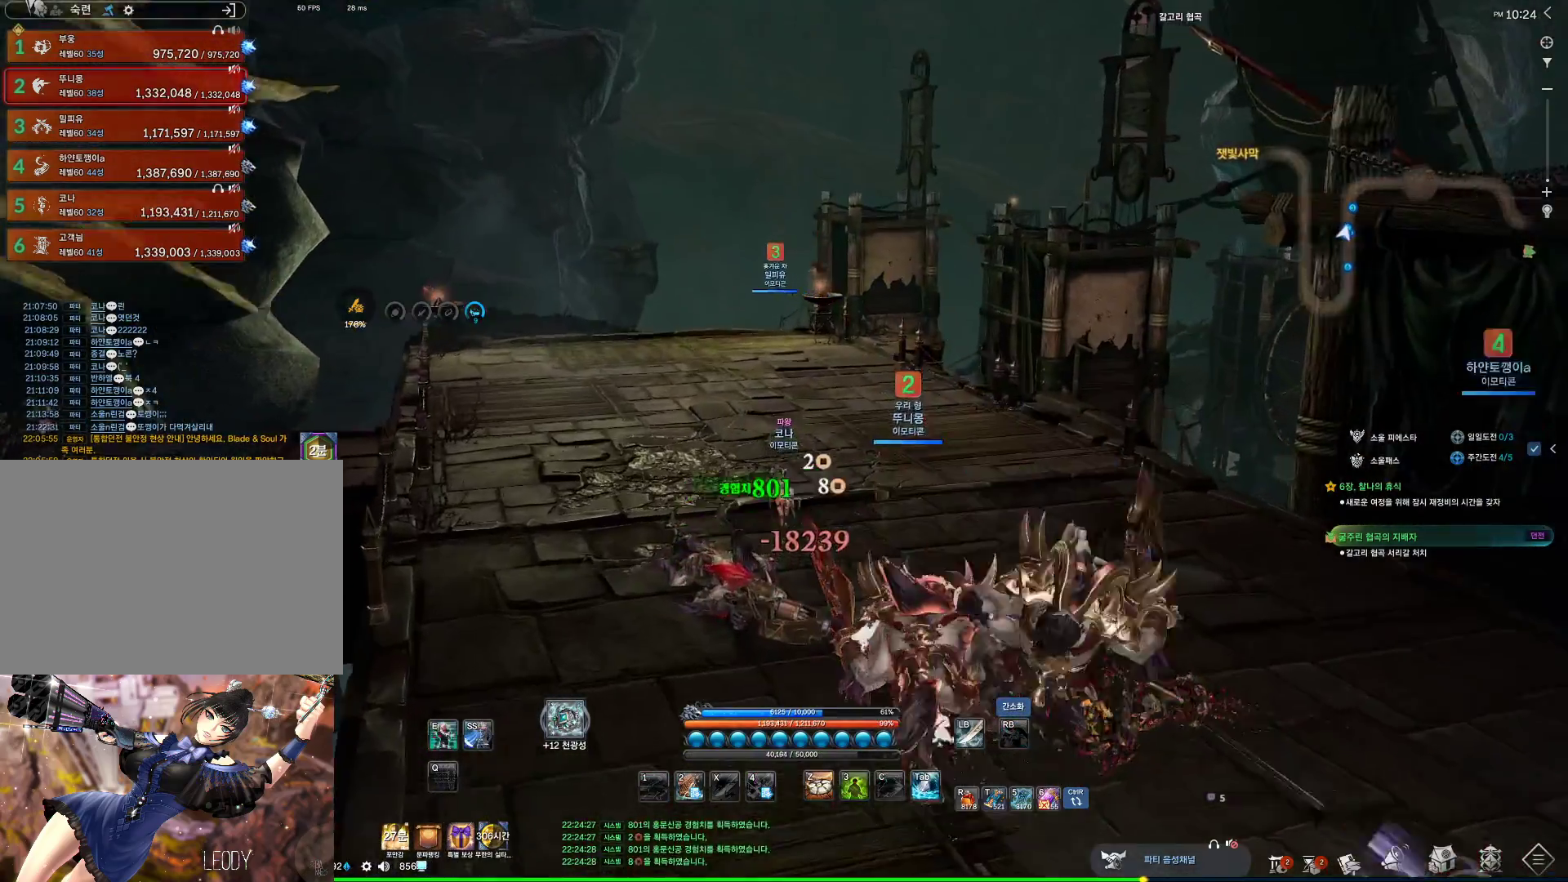
{"keys": ["w"], "mouse": [], "events": [[167, "e", "down"], [434, "e", "up"]]}
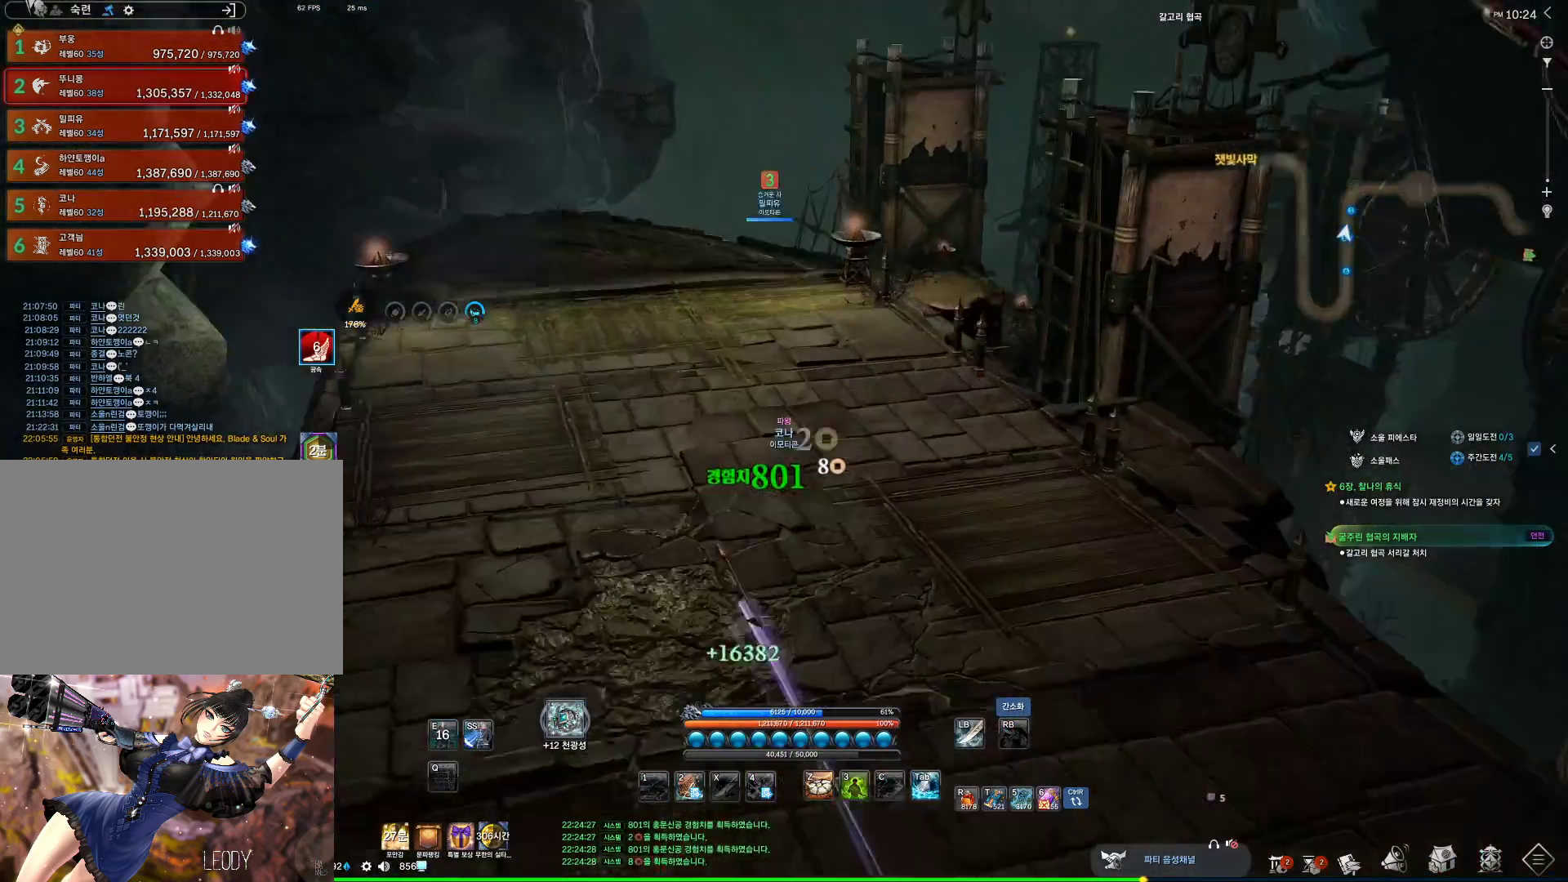
{"keys": ["s"], "mouse": [], "events": [[100, "space", "down"], [167, "w", "up"], [234, "space", "up"], [400, "s", "down"], [467, "s", "up"], [500, "s", "down"]]}
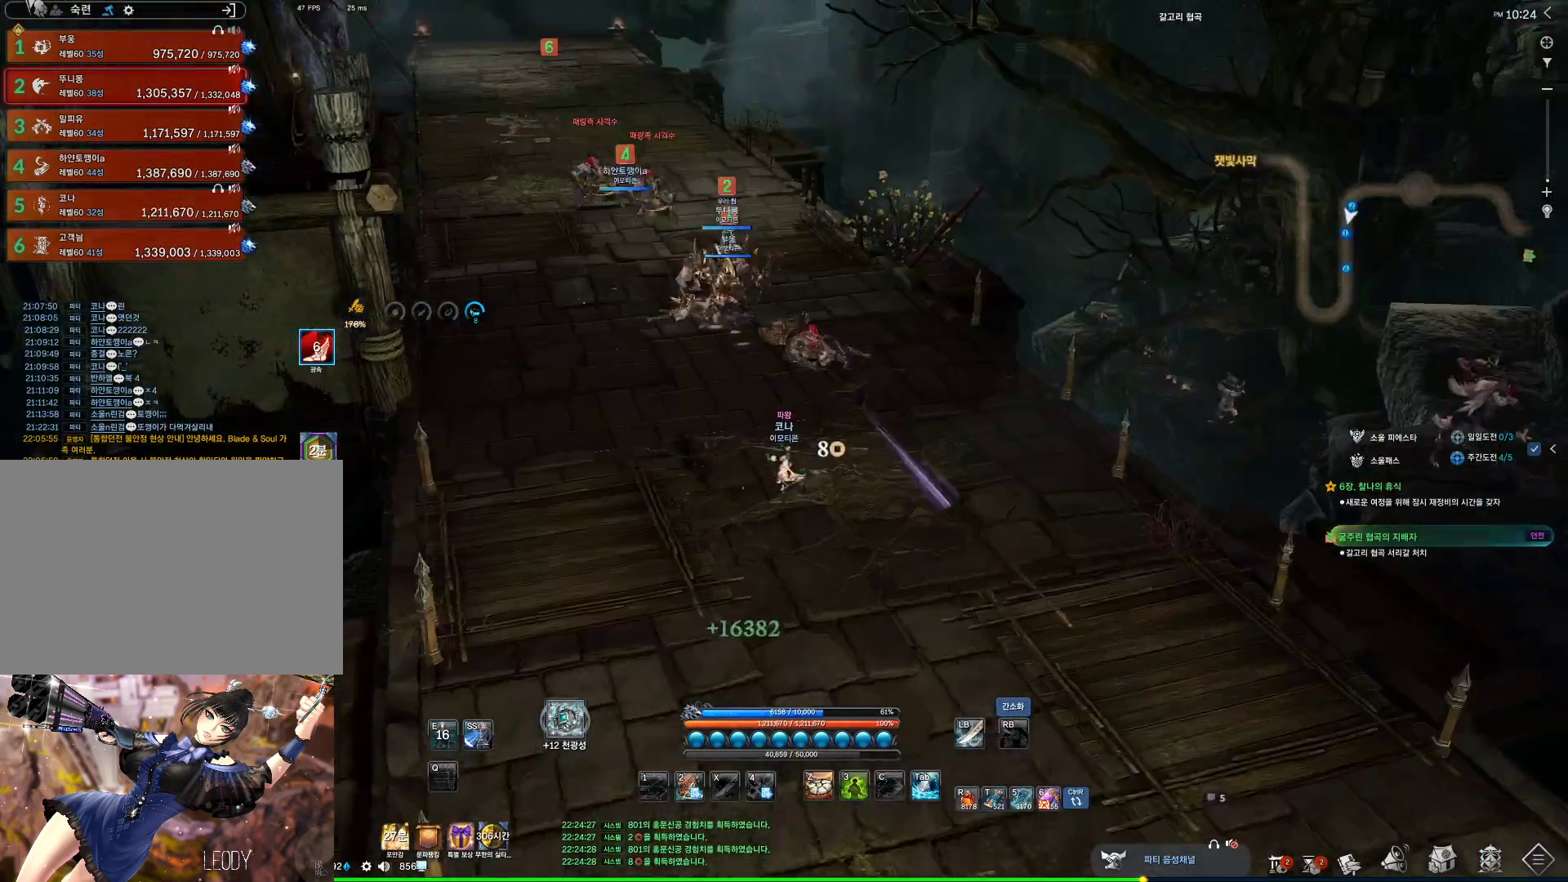
{"keys": ["s"], "mouse": [], "events": [[167, "s", "up"], [467, "s", "down"]]}
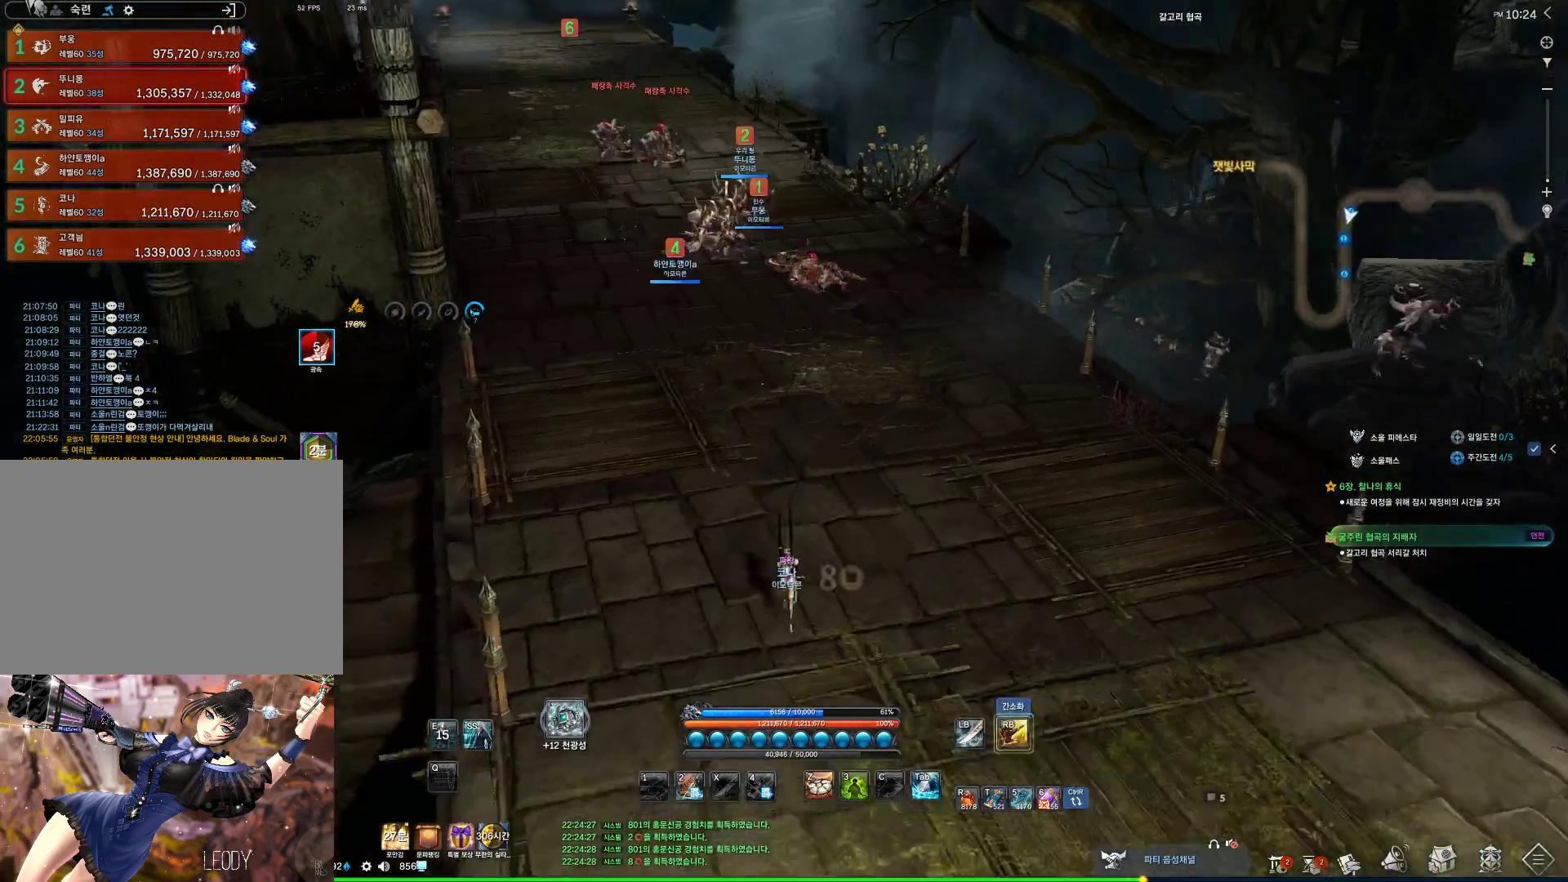
{"keys": ["a", "w"], "mouse": [], "events": [[34, "s", "up"], [67, "s", "down"], [267, "s", "up"], [500, "a", "down"], [500, "w", "down"]]}
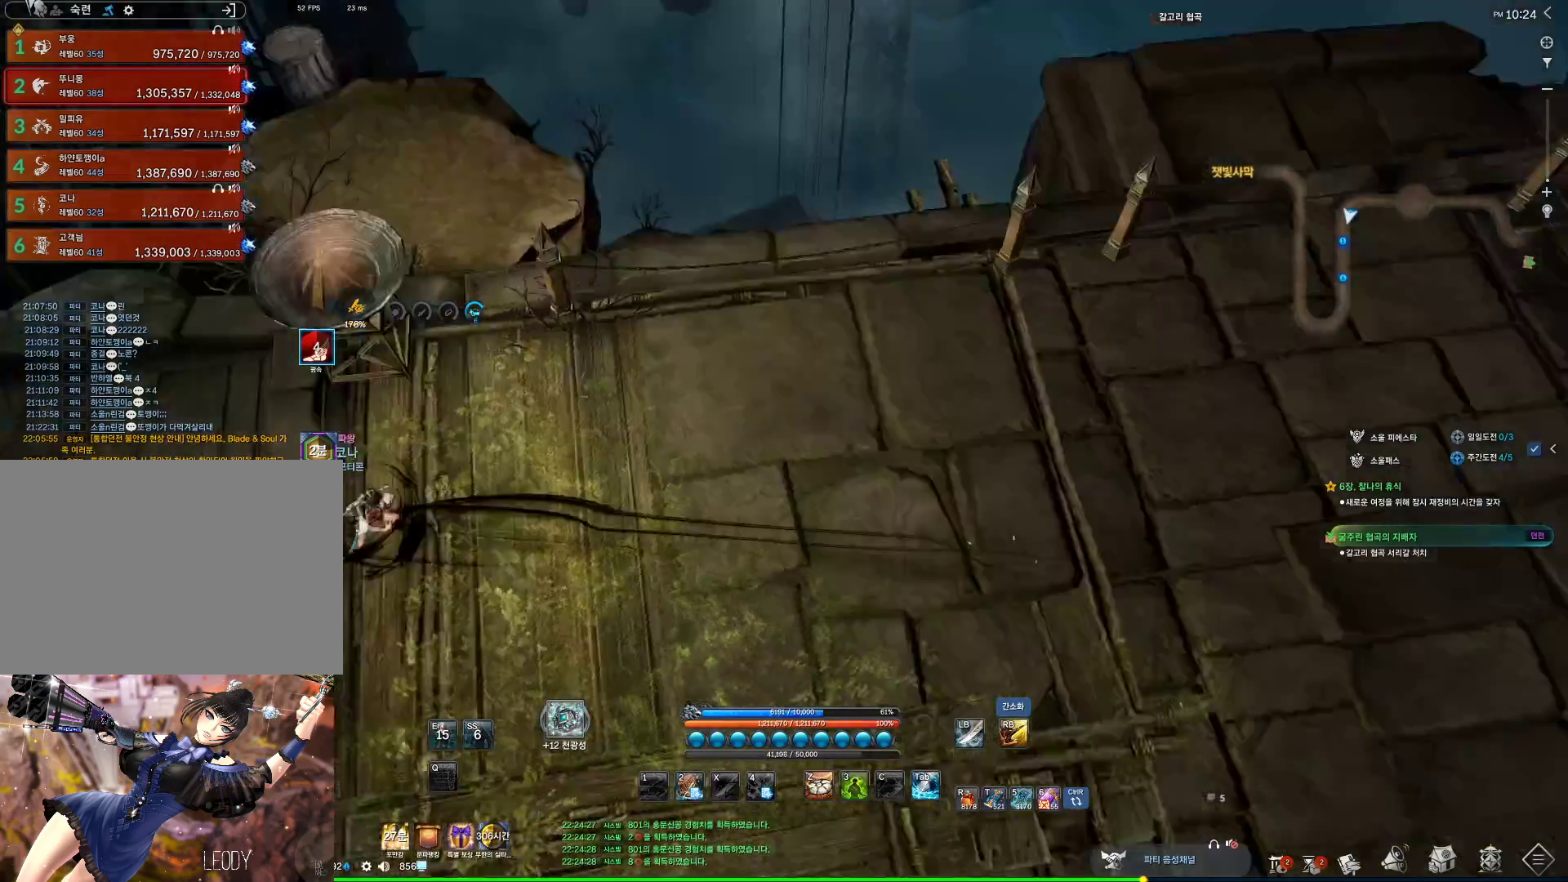
{"keys": ["w"], "mouse": [], "events": [[167, "a", "up"], [167, "mouse_right", "down"], [267, "mouse_right", "up"]]}
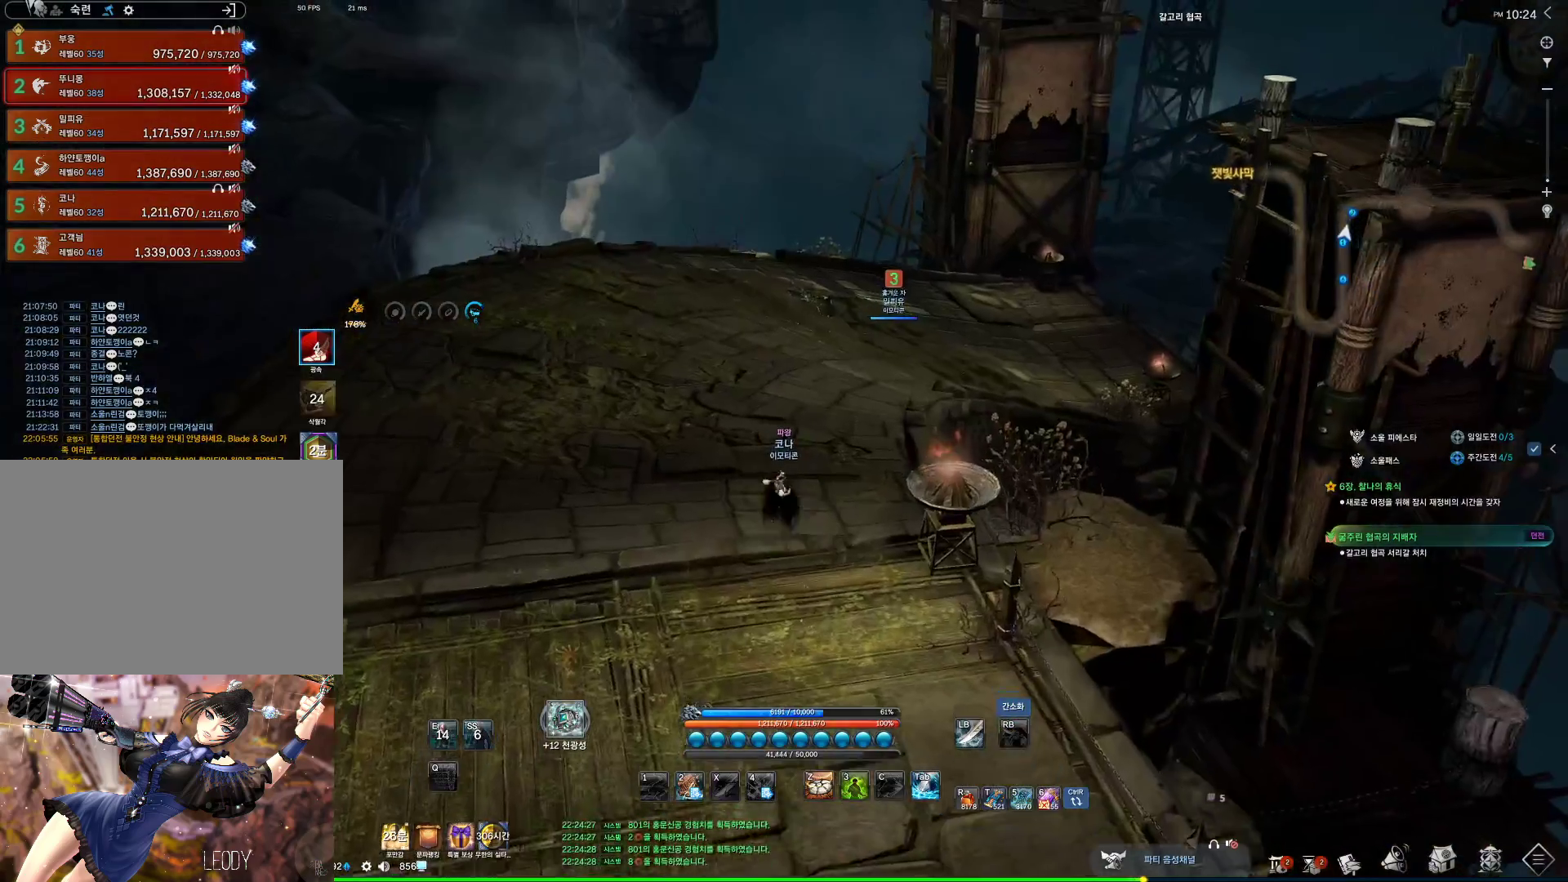
{"keys": ["w"], "mouse": [], "events": []}
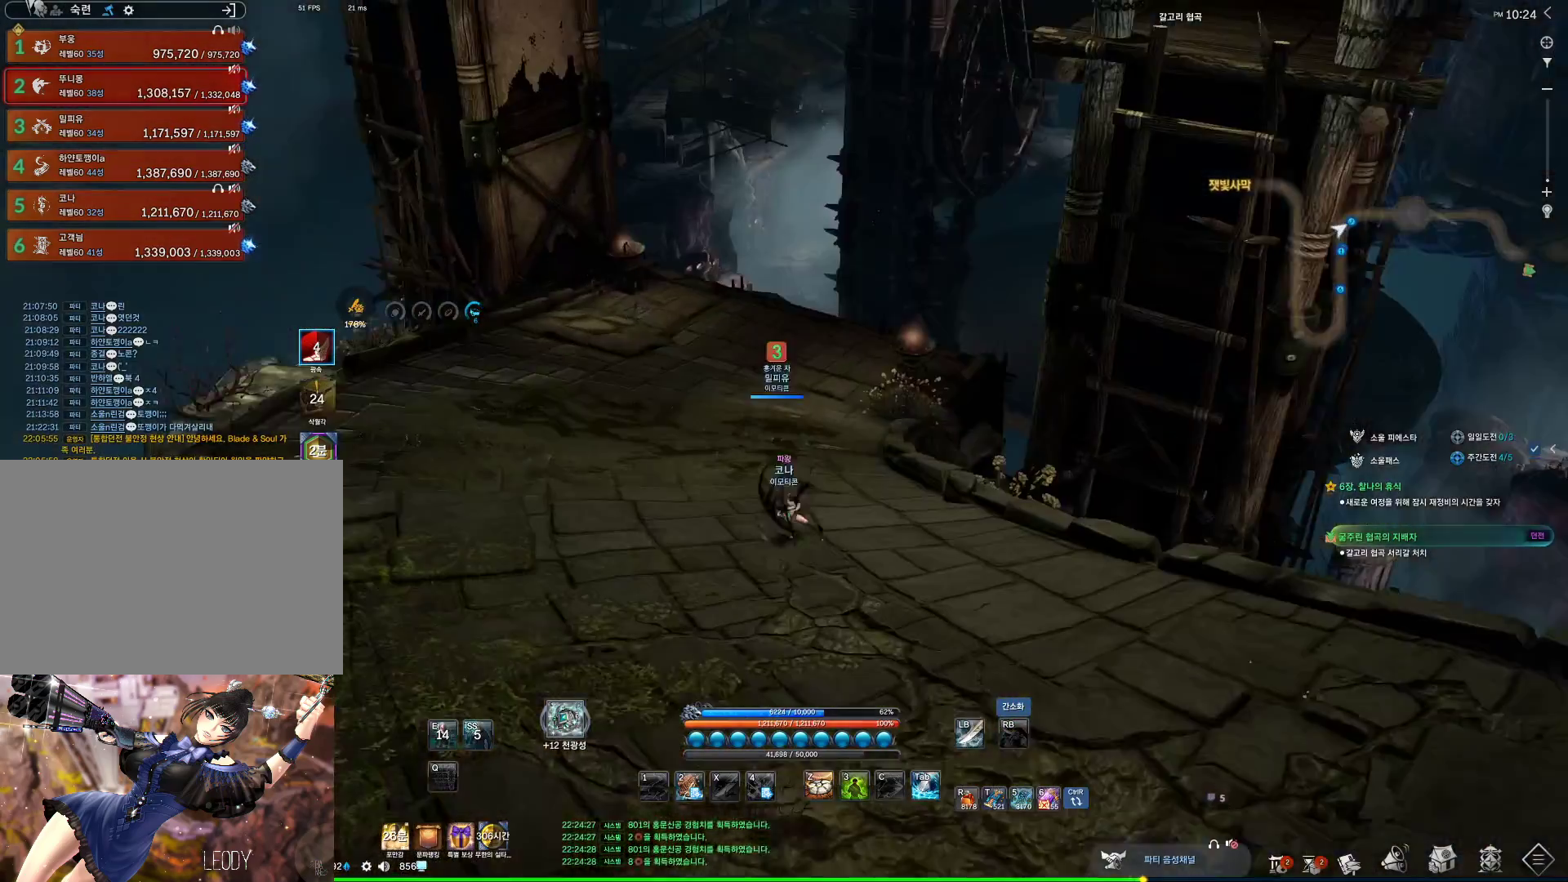
{"keys": ["alt", "w"], "mouse": [], "events": [[34, "space", "down"], [167, "space", "up"], [500, "alt", "down"]]}
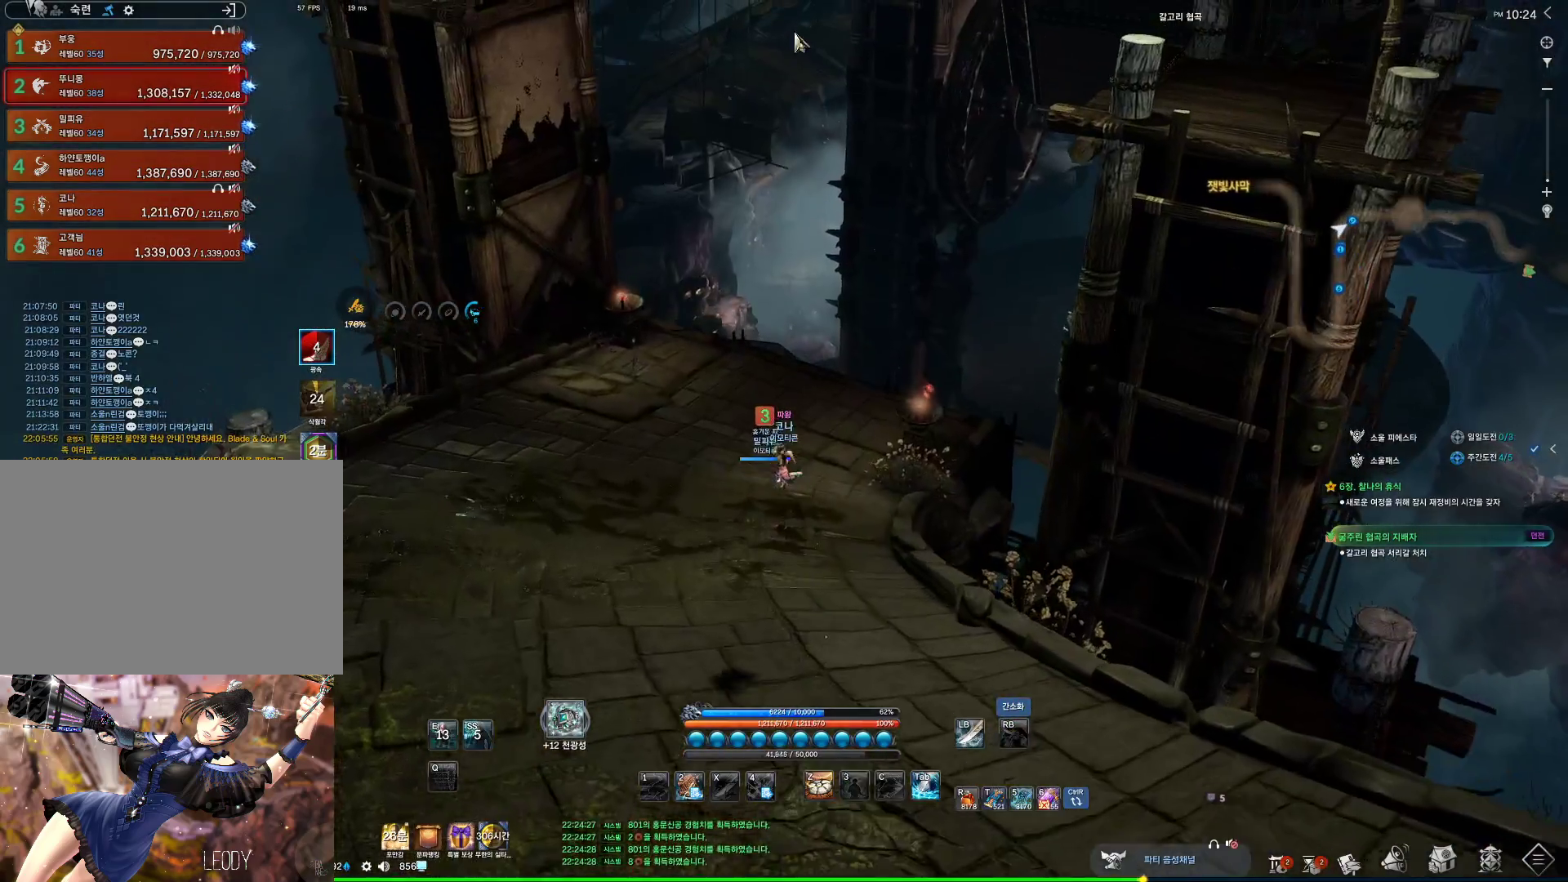
{"keys": ["w"], "mouse": [], "events": [[234, "mouse_right", "down"], [267, "mouse_left", "down"], [367, "mouse_left", "up"], [367, "mouse_right", "up"], [467, "alt", "up"]]}
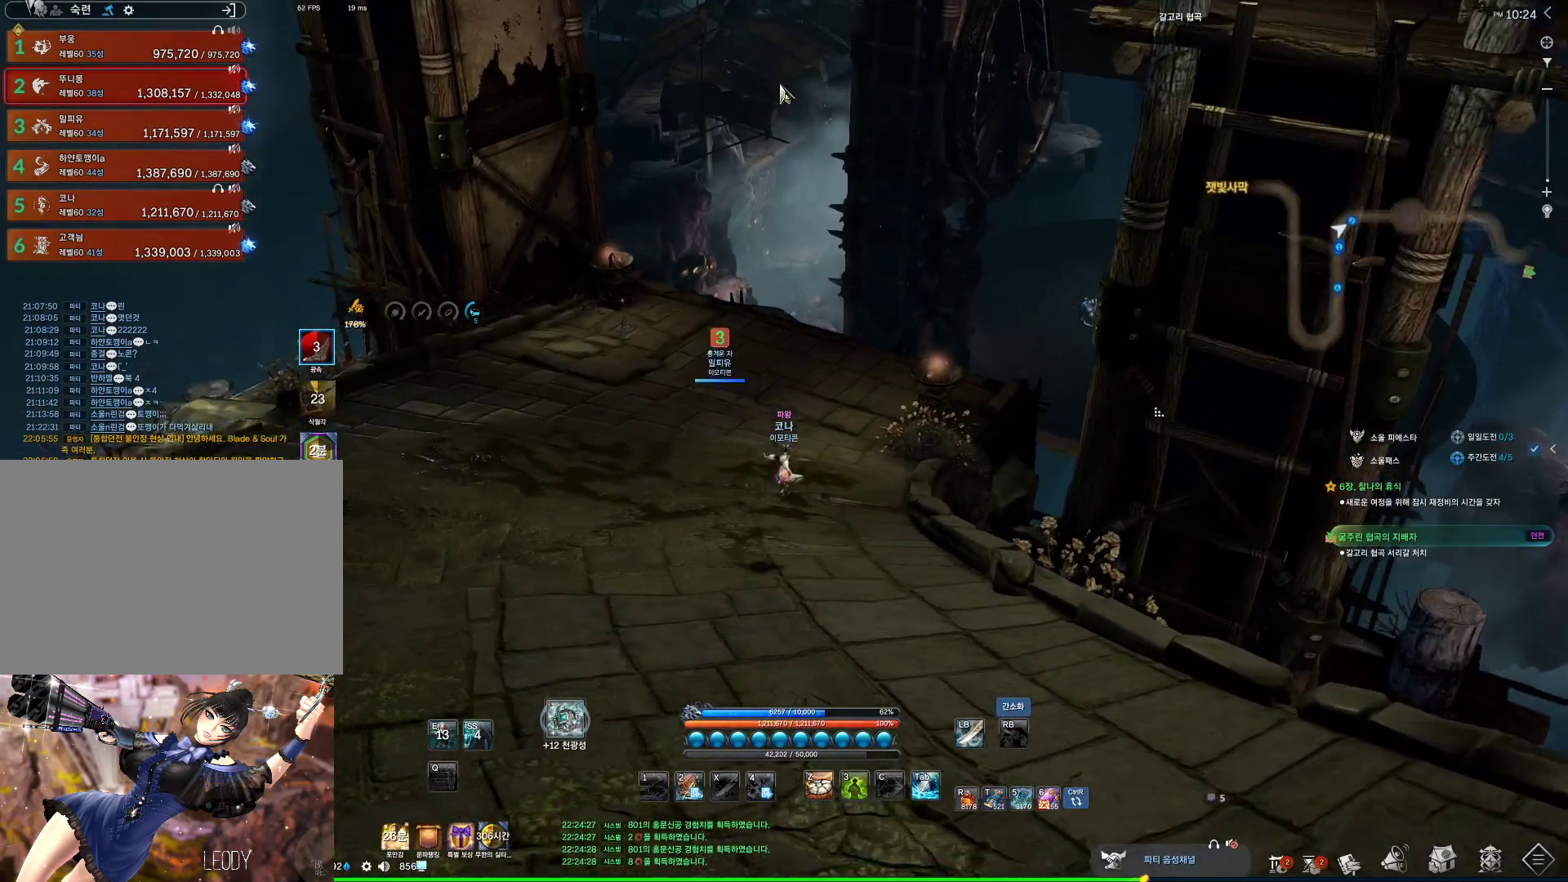
{"keys": ["w"], "mouse": [], "events": [[167, "space", "down"], [234, "space", "up"], [334, "mouse_mb4", "down"], [367, "mouse_mb4", "up"], [434, "mouse_mb4", "down"], [500, "mouse_mb4", "up"]]}
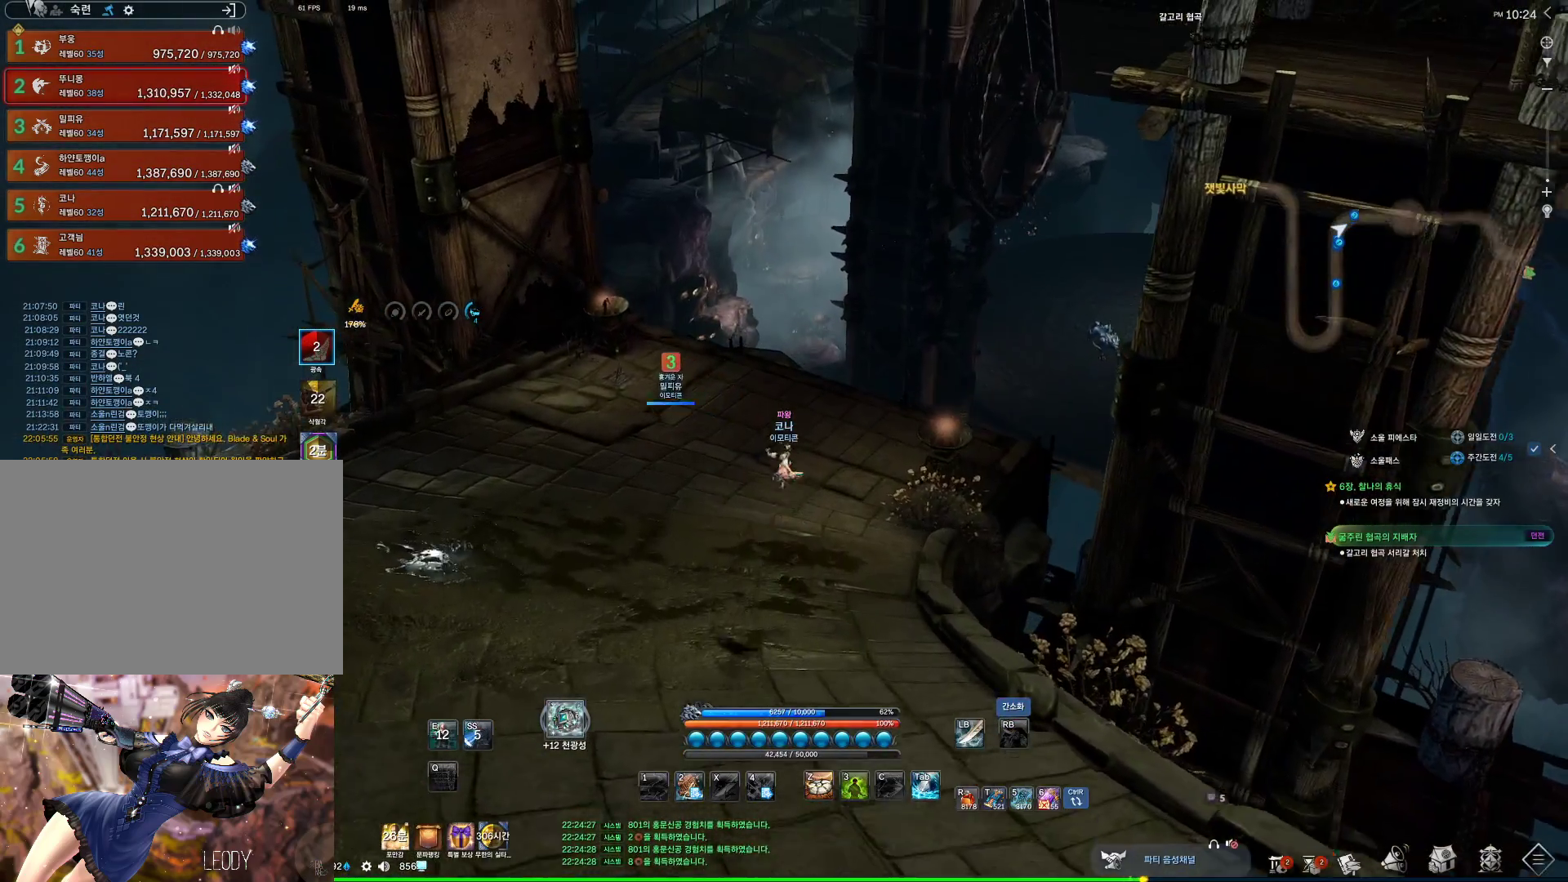
{"keys": ["alt", "w"], "mouse": ["left"], "events": [[34, "alt", "down"], [34, "mouse_mb4", "down"], [67, "a", "down"], [67, "mouse_mb4", "up"], [267, "a", "up"], [400, "mouse_left", "down"], [400, "mouse_right", "down"], [500, "mouse_right", "up"]]}
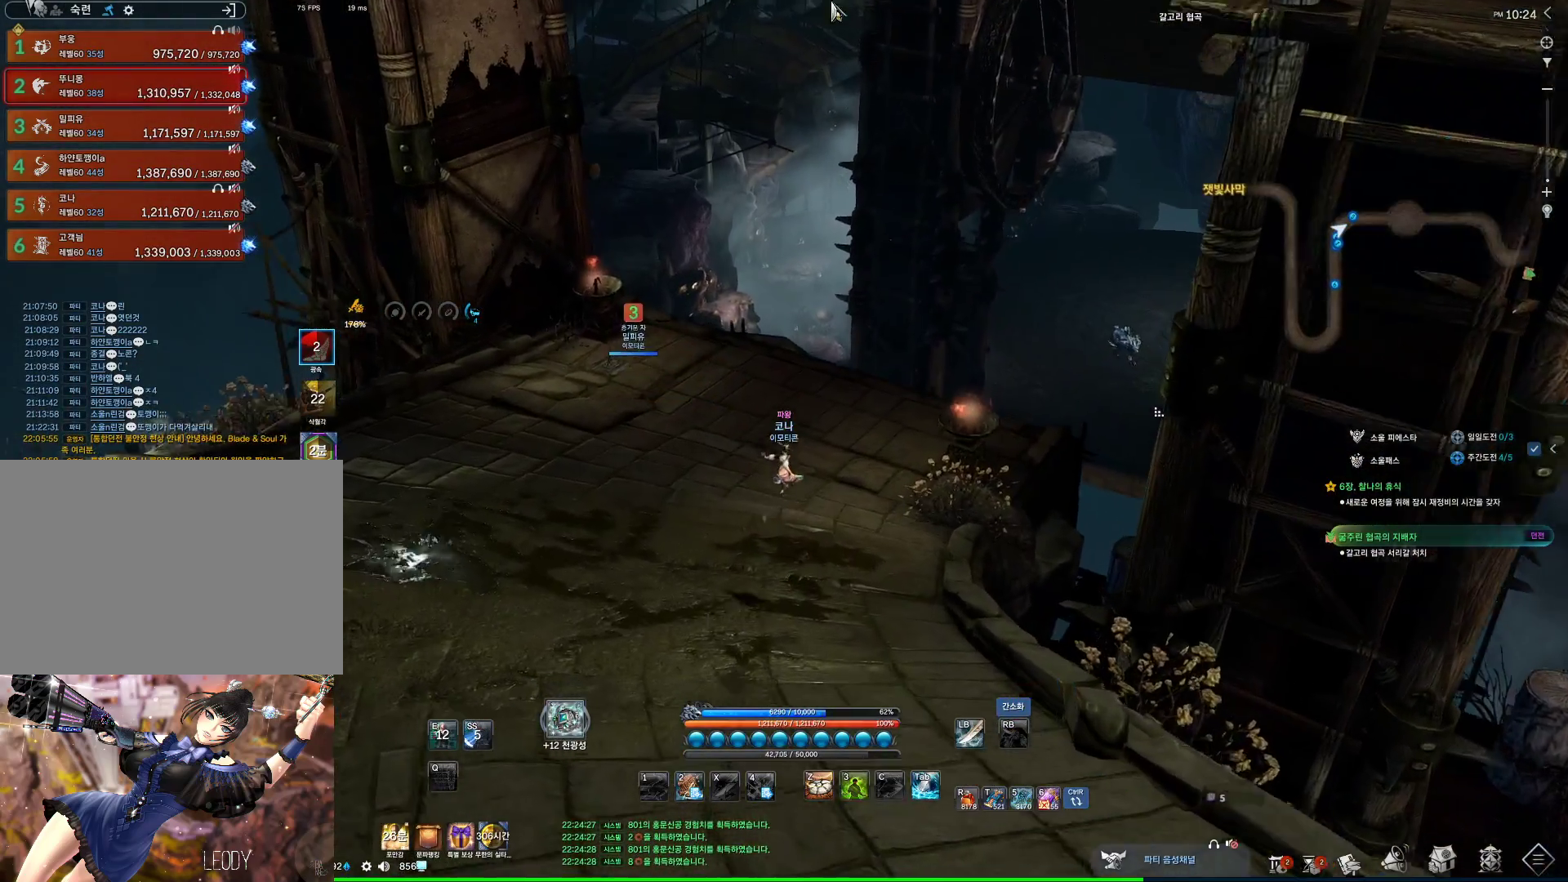
{"keys": ["d", "w"], "mouse": [], "events": [[34, "mouse_left", "up"], [134, "alt", "up"], [267, "space", "down"], [367, "d", "down"], [367, "space", "up"]]}
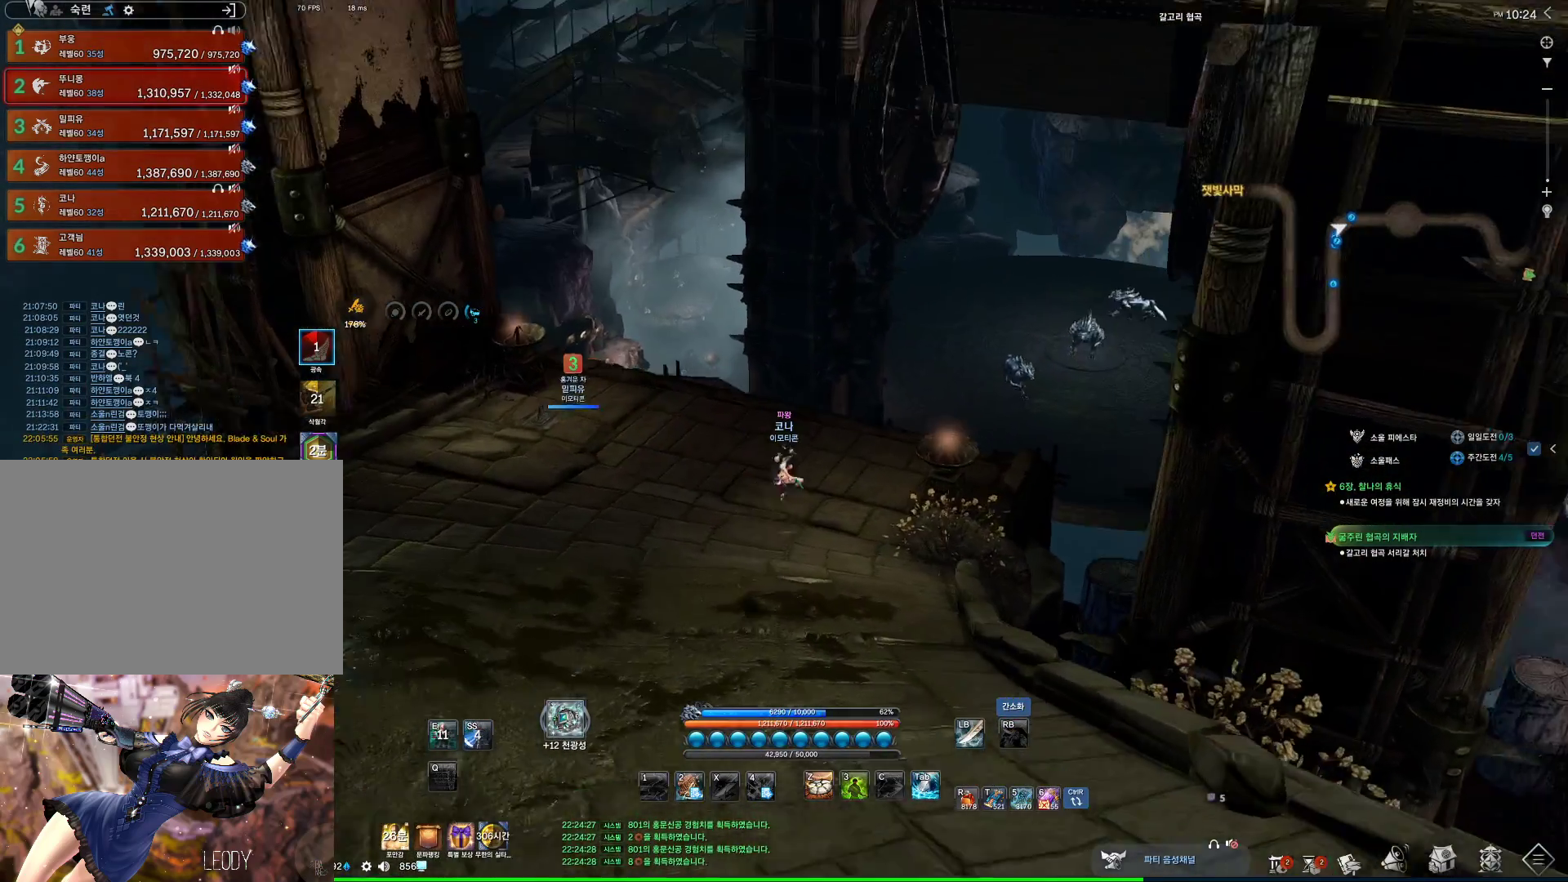
{"keys": ["alt", "w"], "mouse": ["left", "right"], "events": [[67, "d", "up"], [100, "alt", "down"], [367, "mouse_left", "down"], [367, "mouse_right", "down"]]}
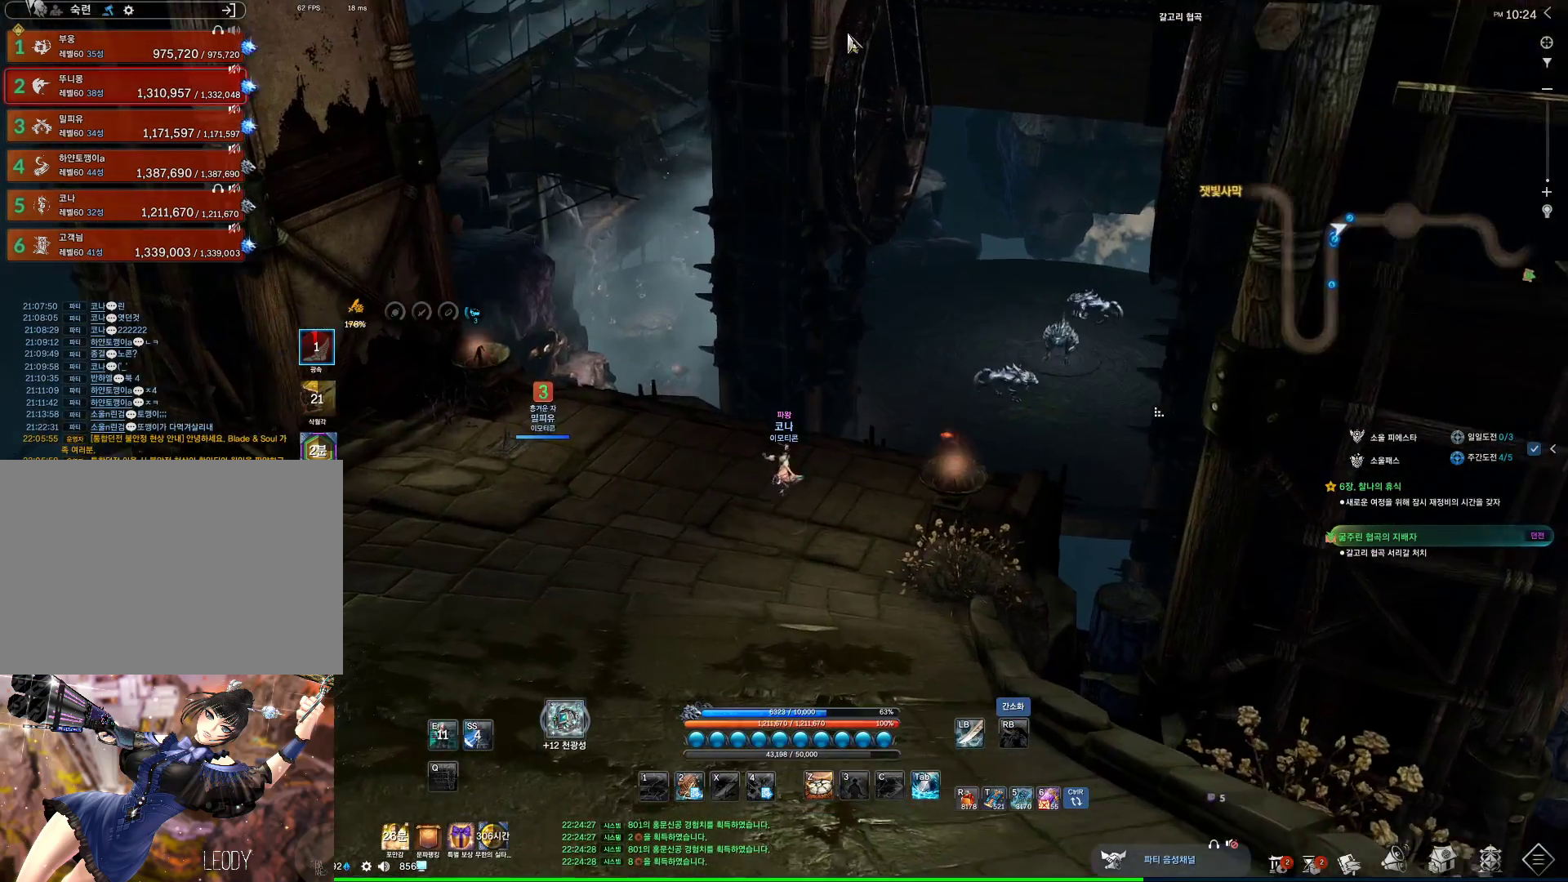
{"keys": ["w"], "mouse": [], "events": [[34, "mouse_left", "up"], [34, "mouse_right", "up"], [200, "alt", "up"]]}
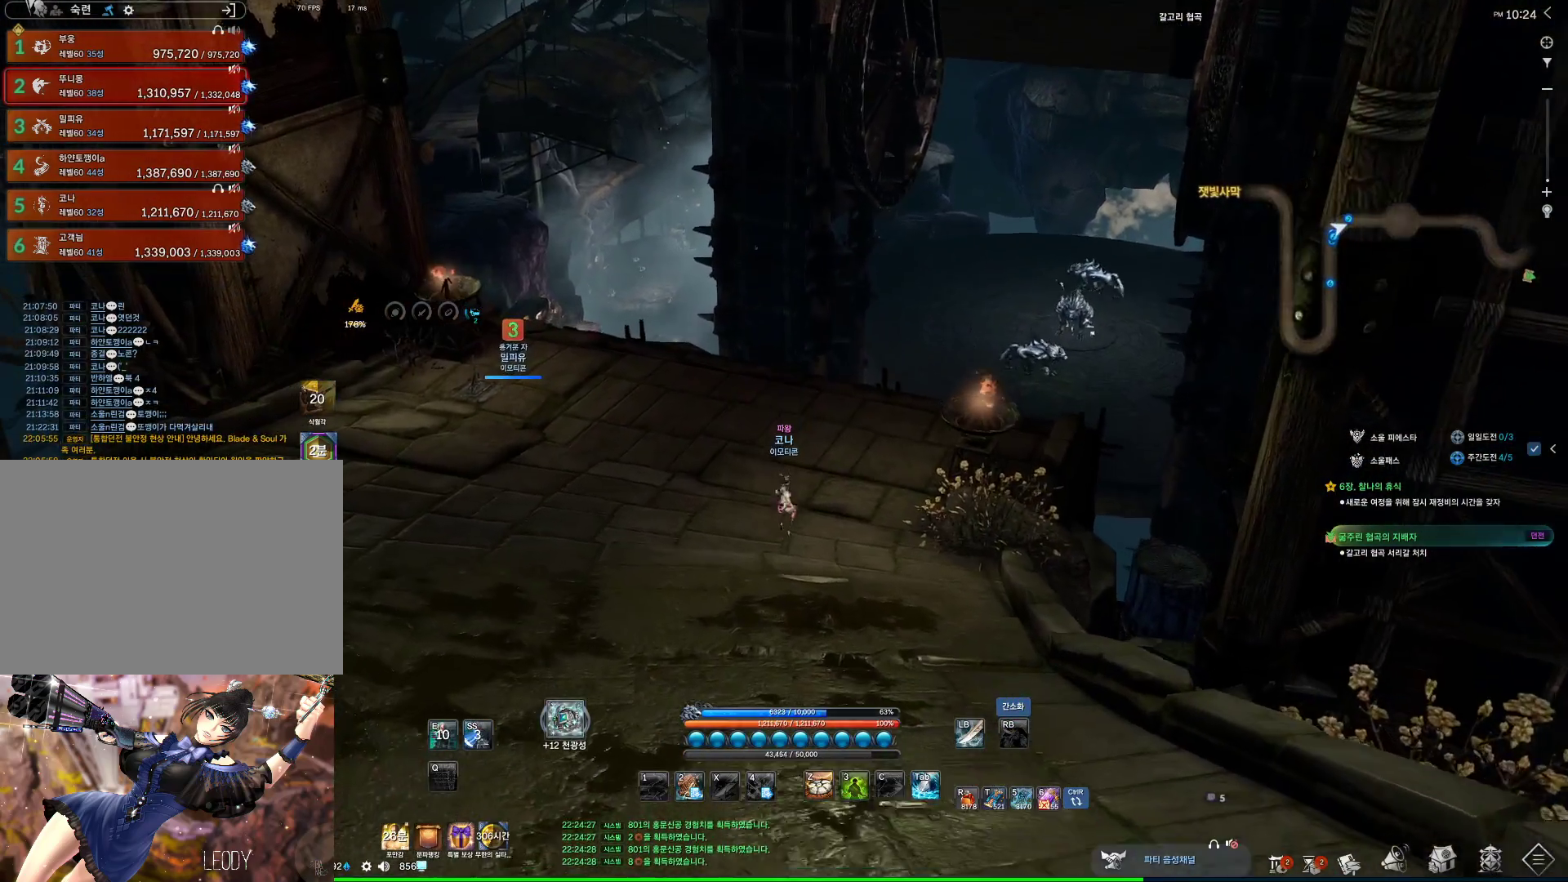
{"keys": ["a", "w"], "mouse": [], "events": [[267, "a", "down"]]}
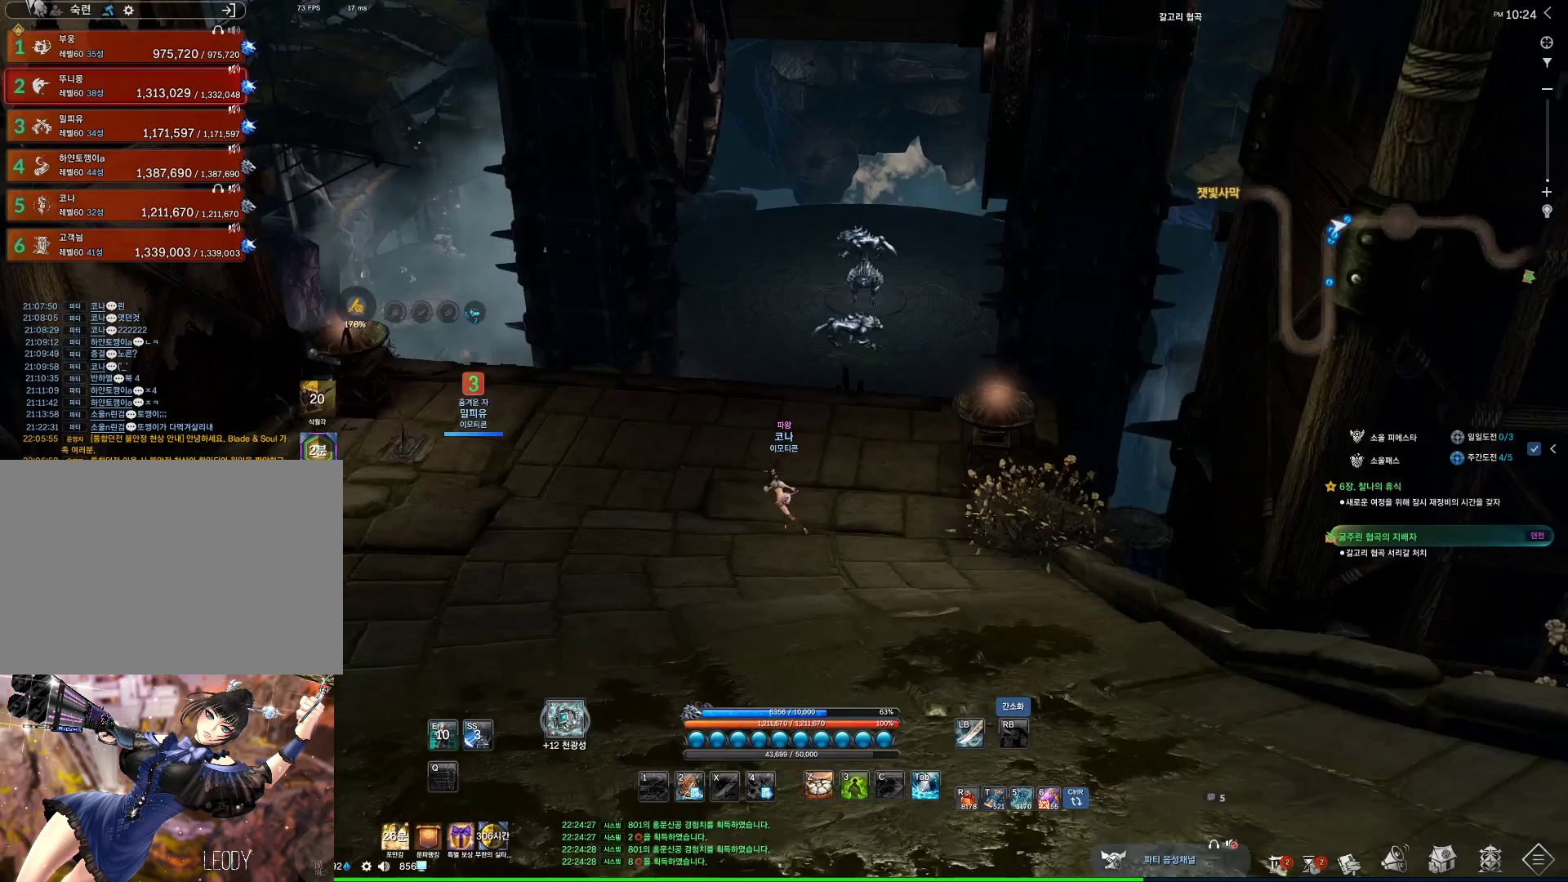
{"keys": ["a", "w"], "mouse": [], "events": []}
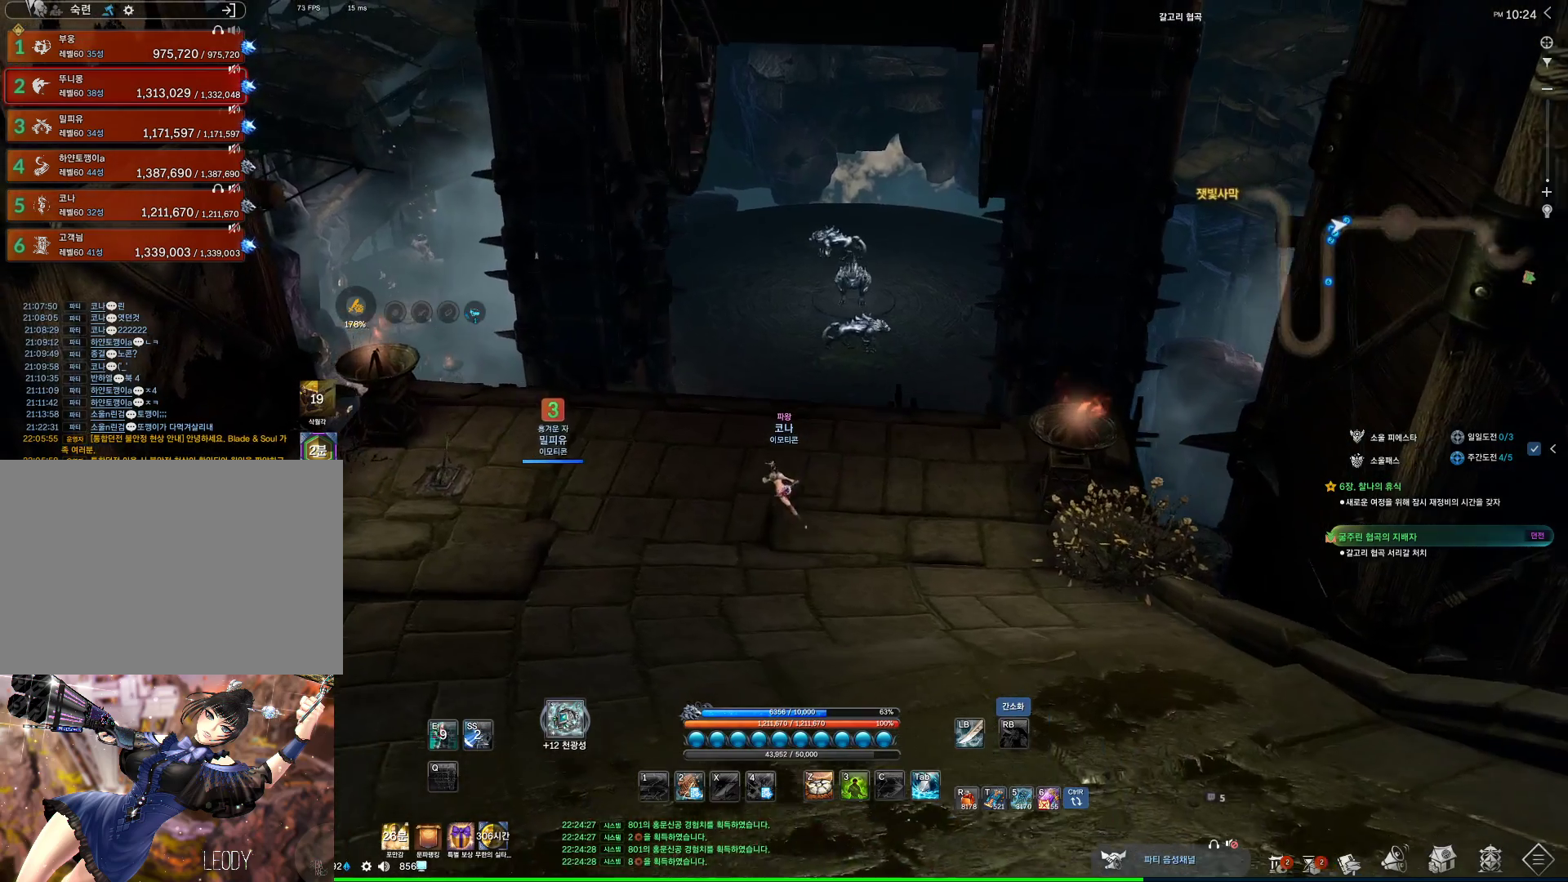
{"keys": ["shift", "w"], "mouse": [], "events": [[167, "a", "up"], [434, "shift", "down"]]}
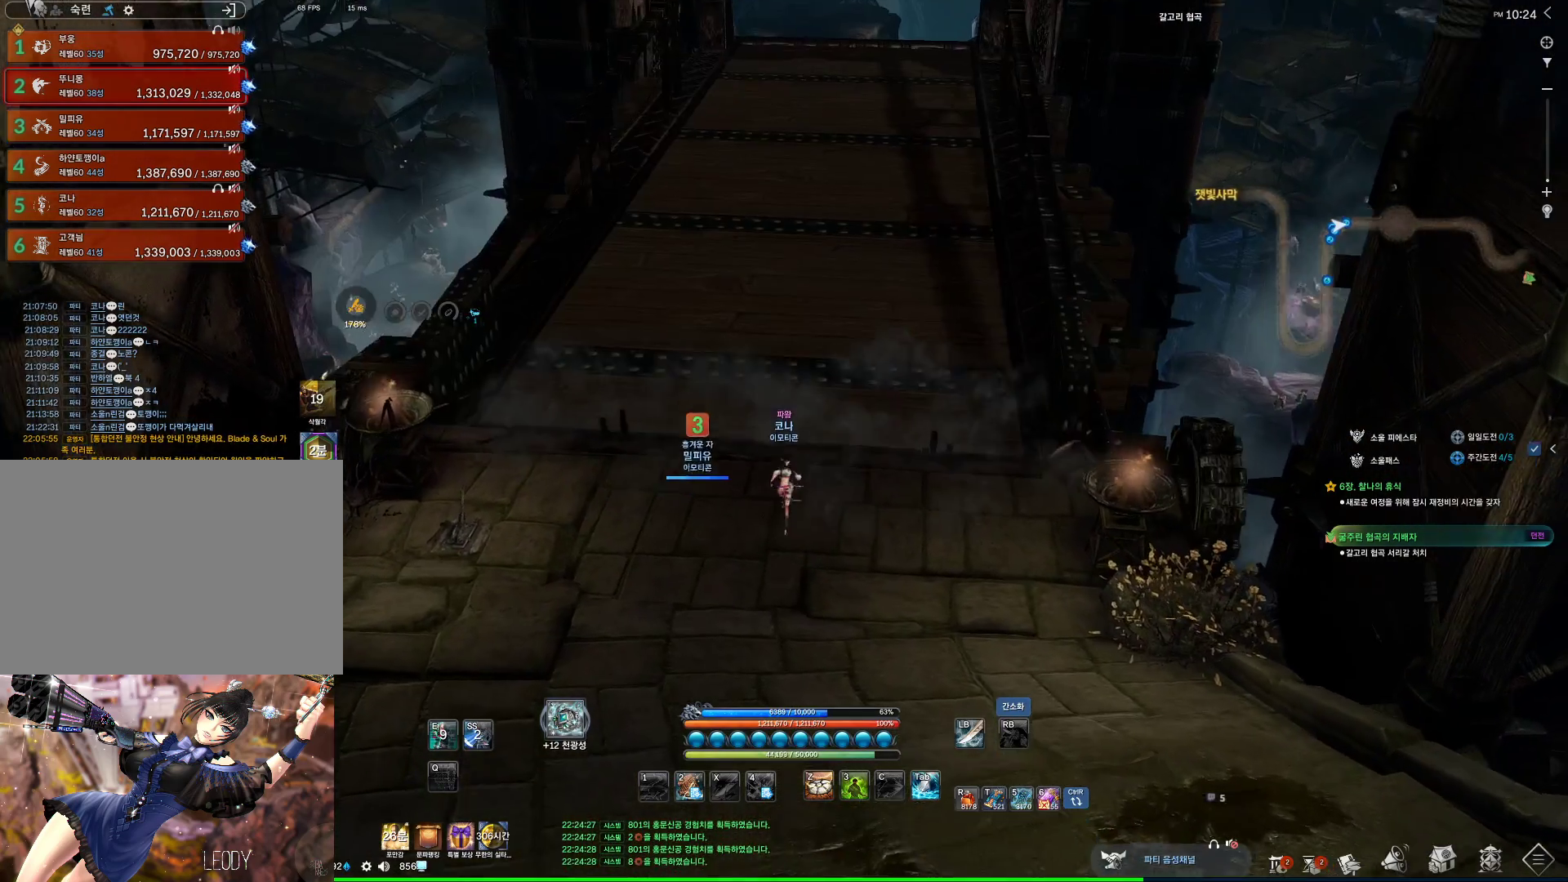
{"keys": ["space", "w"], "mouse": [], "events": [[134, "shift", "up"], [467, "space", "down"]]}
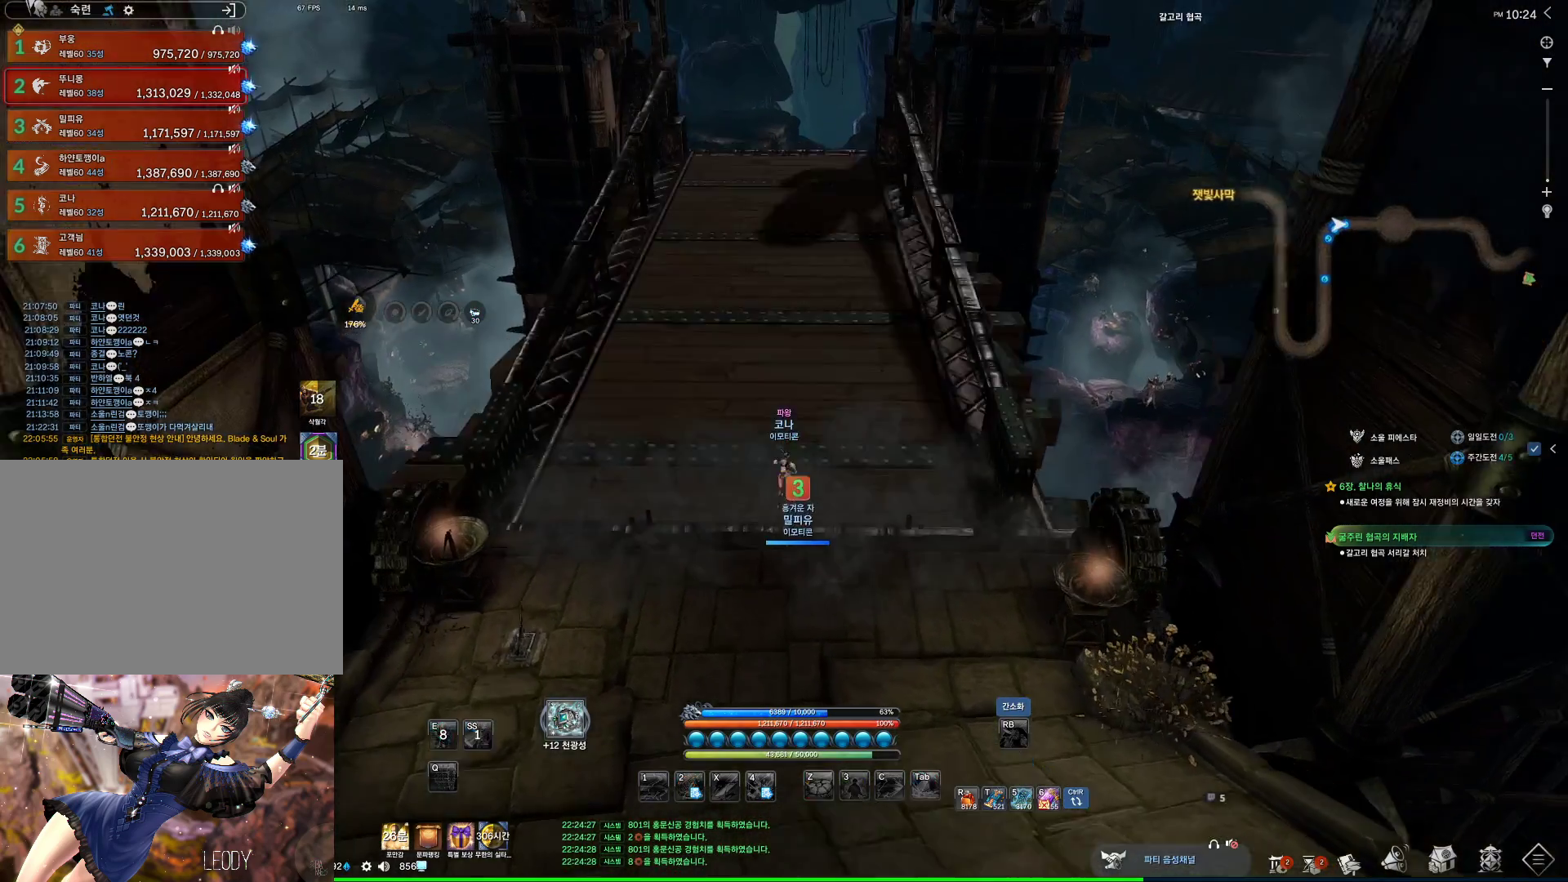
{"keys": ["alt", "w"], "mouse": [], "events": [[100, "space", "up"], [434, "alt", "down"]]}
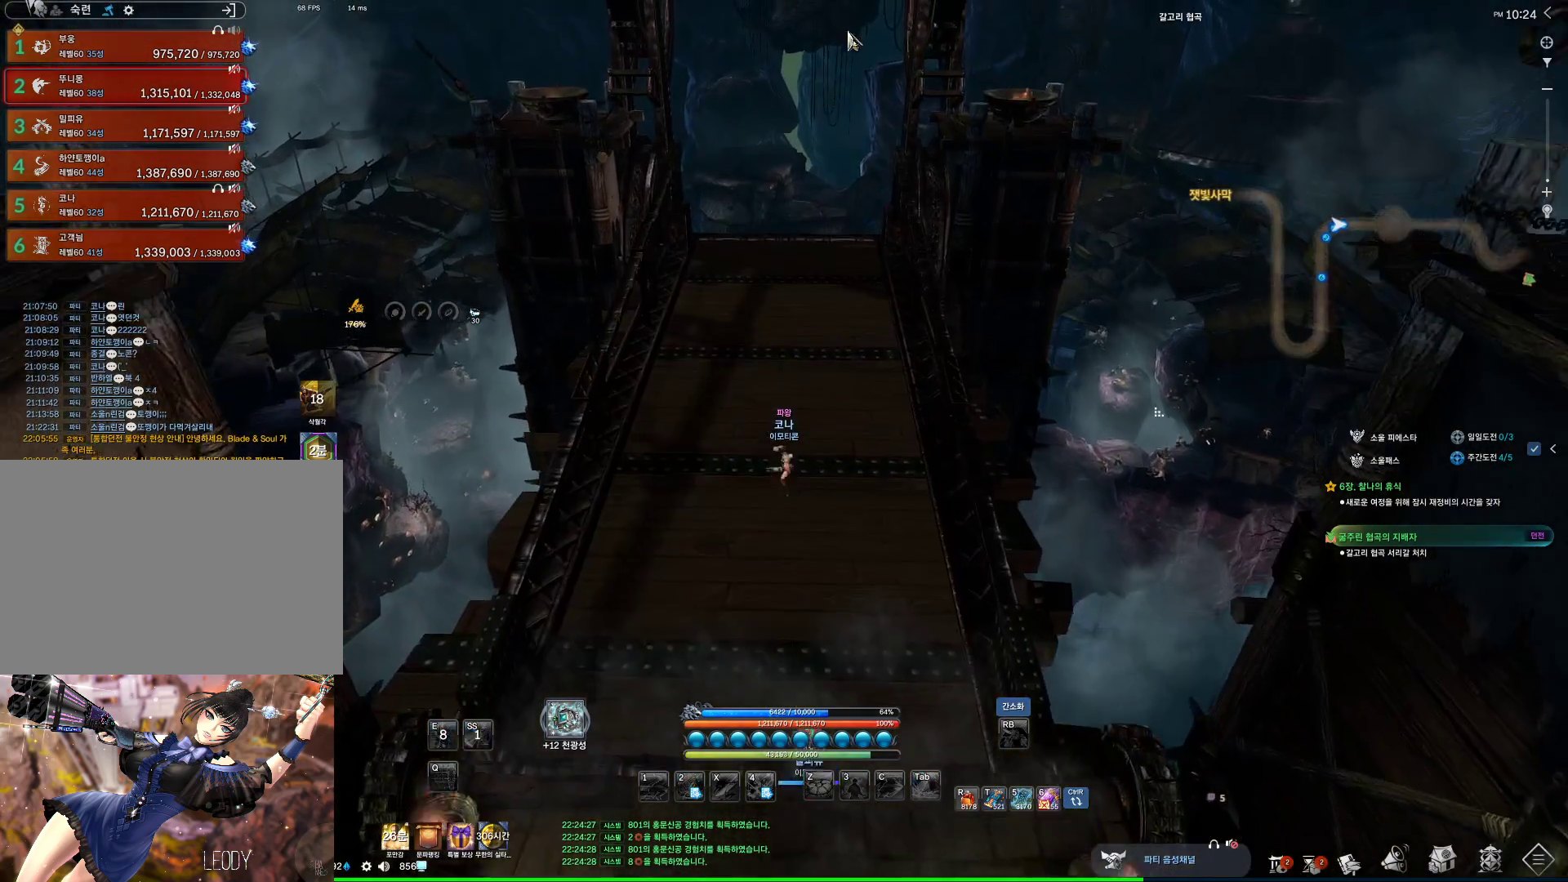
{"keys": ["alt", "w"], "mouse": ["left", "right"], "events": [[400, "mouse_left", "down"], [400, "mouse_right", "down"]]}
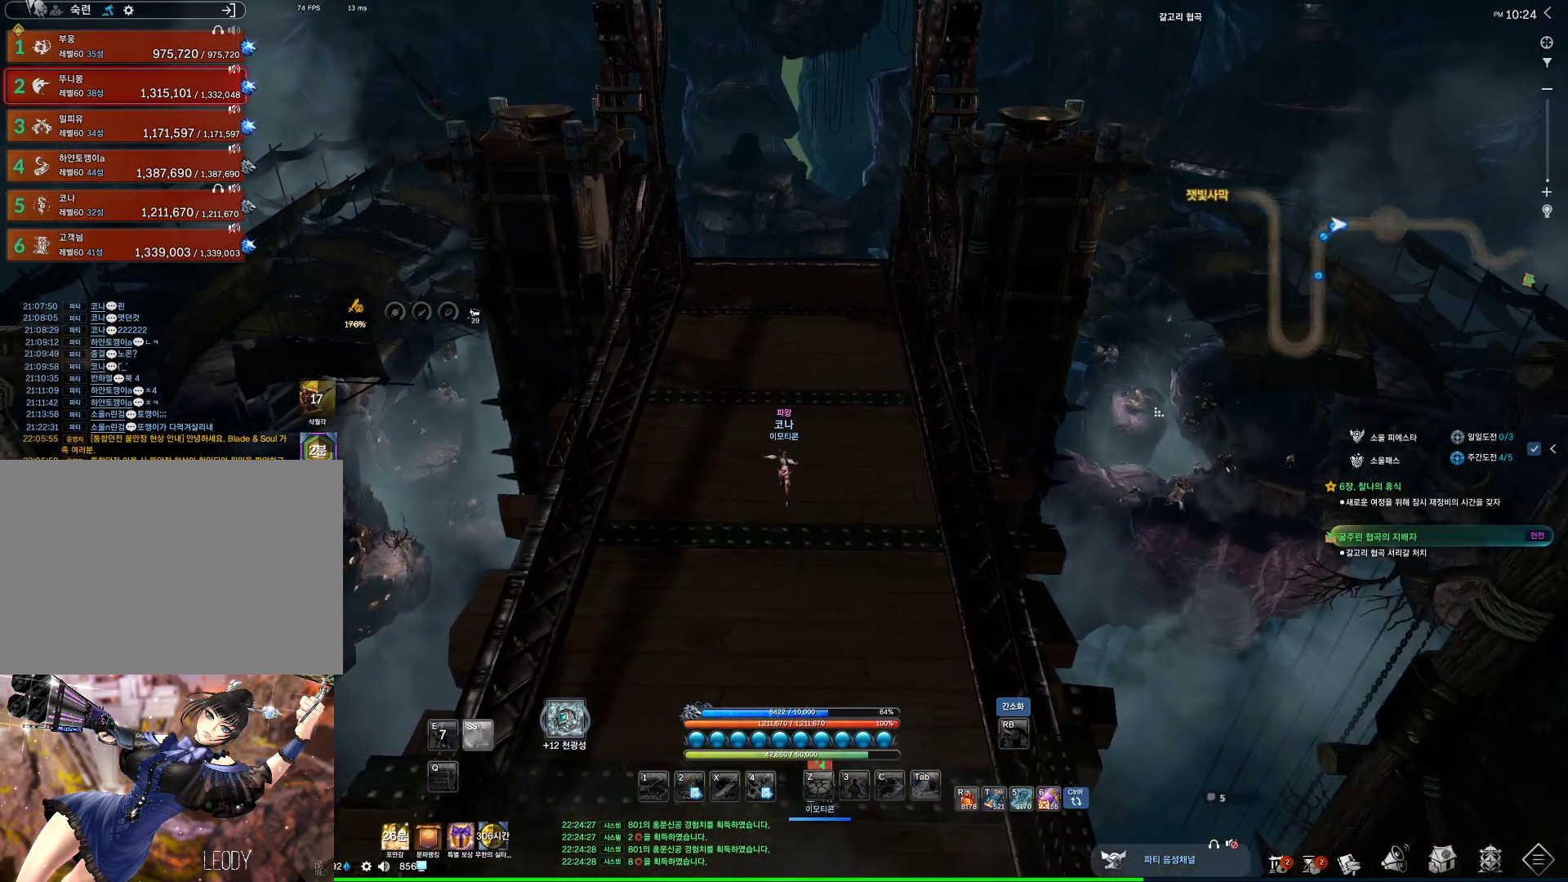
{"keys": ["w"], "mouse": [], "events": [[34, "mouse_left", "up"], [34, "mouse_right", "up"], [100, "mouse_right", "down"], [134, "mouse_left", "down"], [234, "mouse_left", "up"], [267, "mouse_right", "up"], [500, "alt", "up"]]}
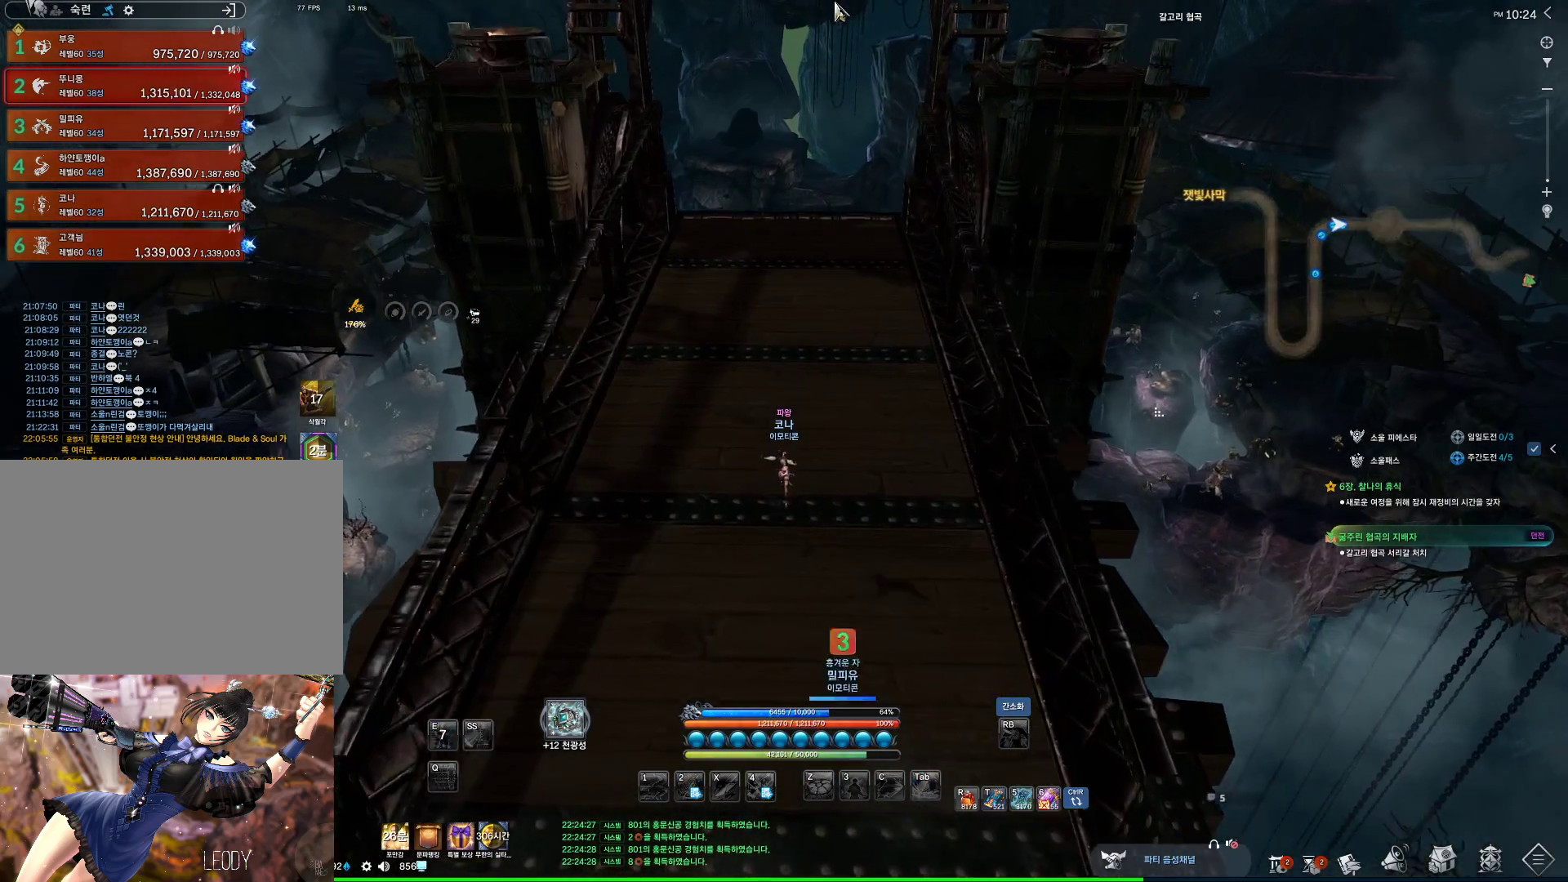
{"keys": ["w"], "mouse": [], "events": []}
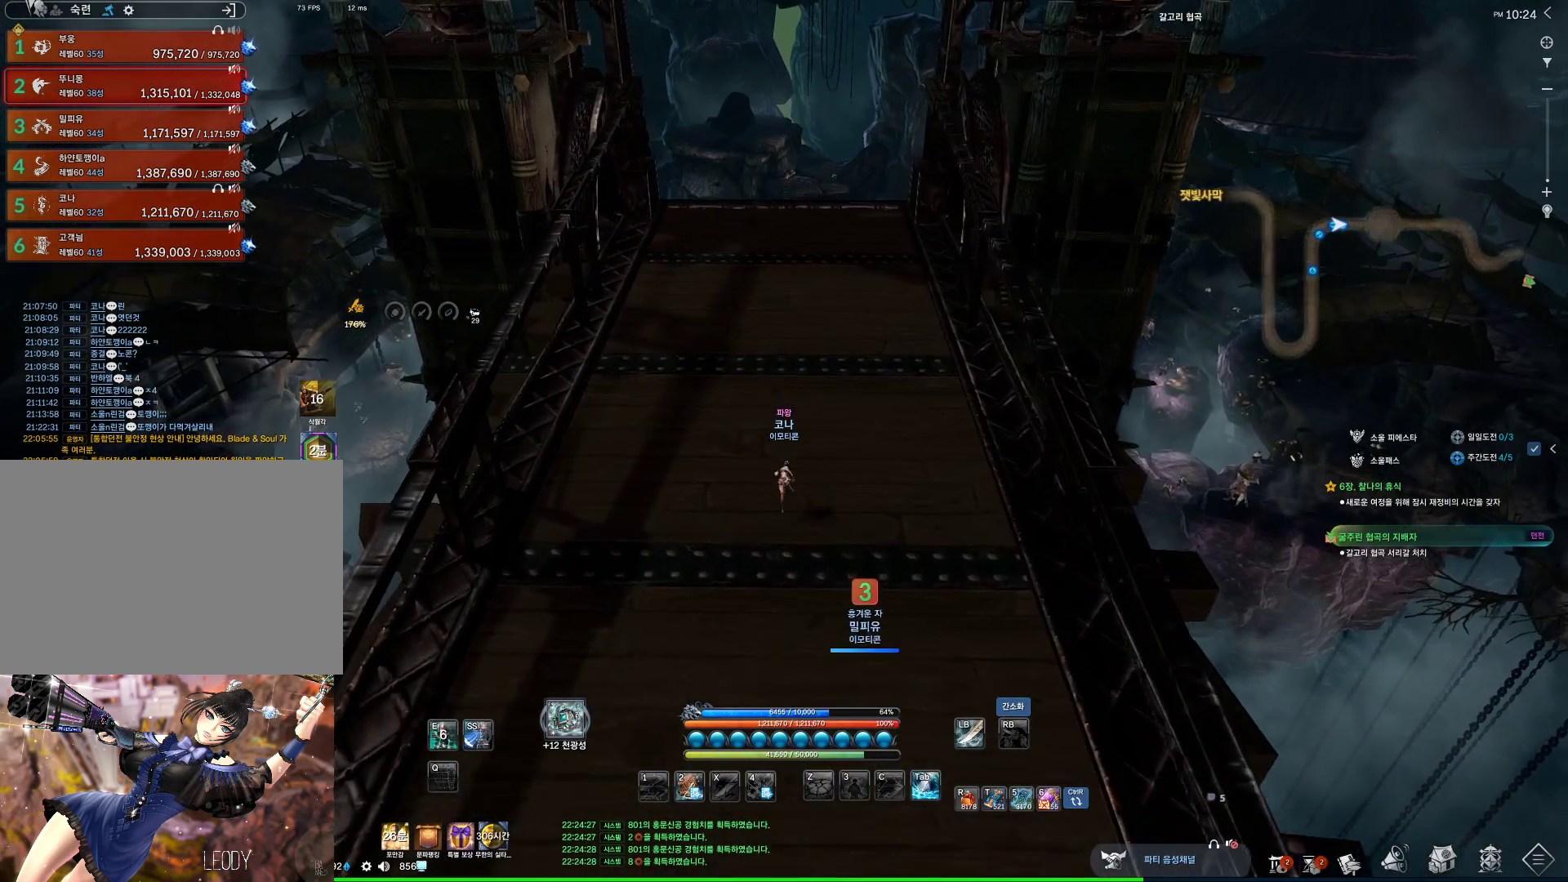
{"keys": ["w"], "mouse": [], "events": []}
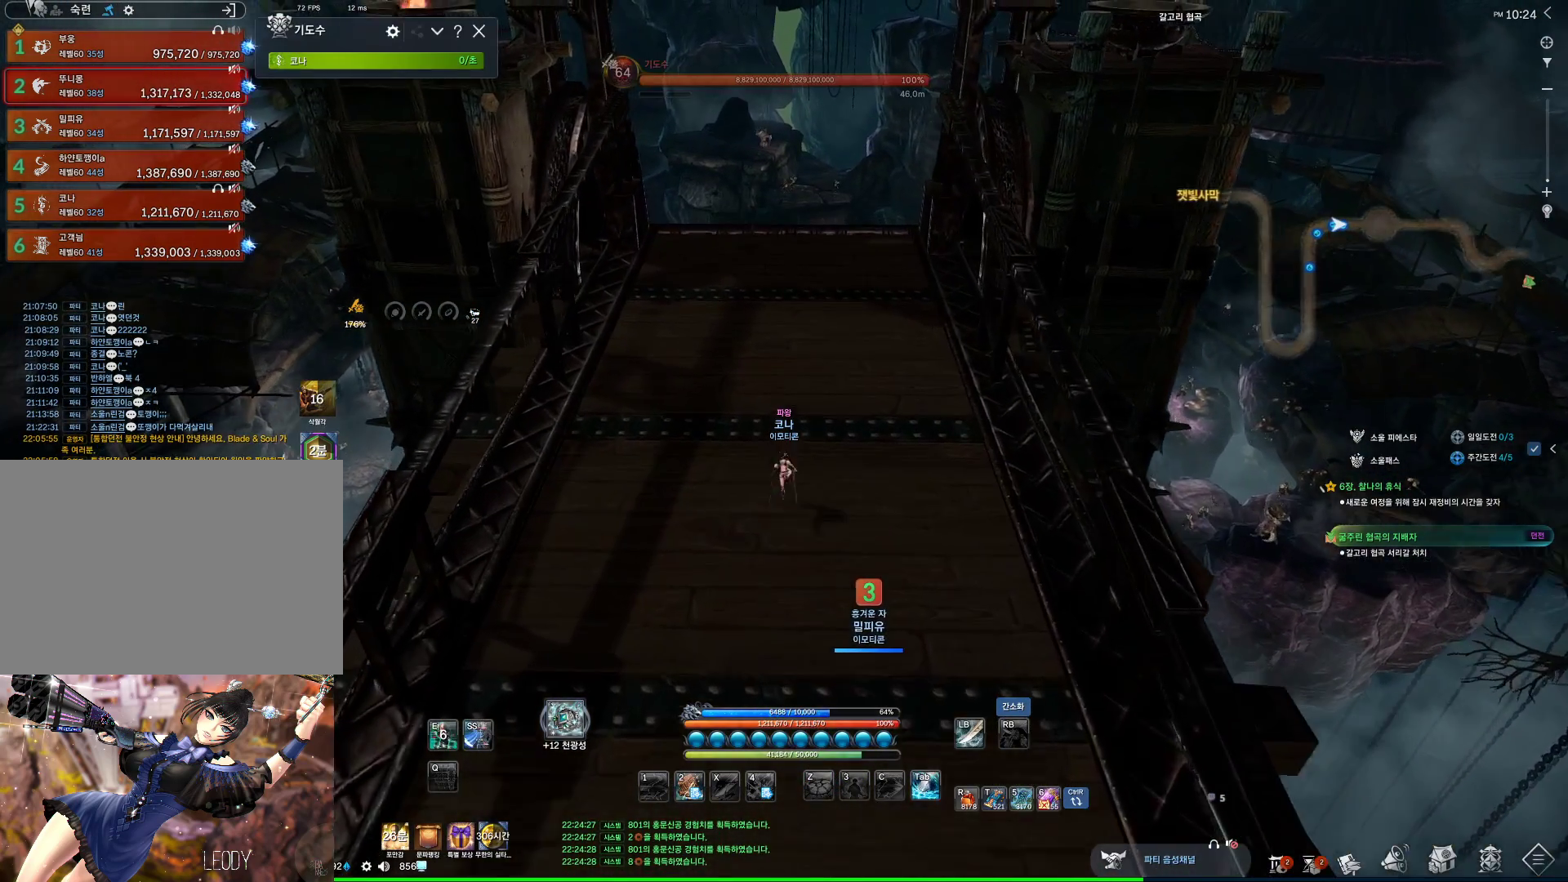
{"keys": ["w"], "mouse": [], "events": []}
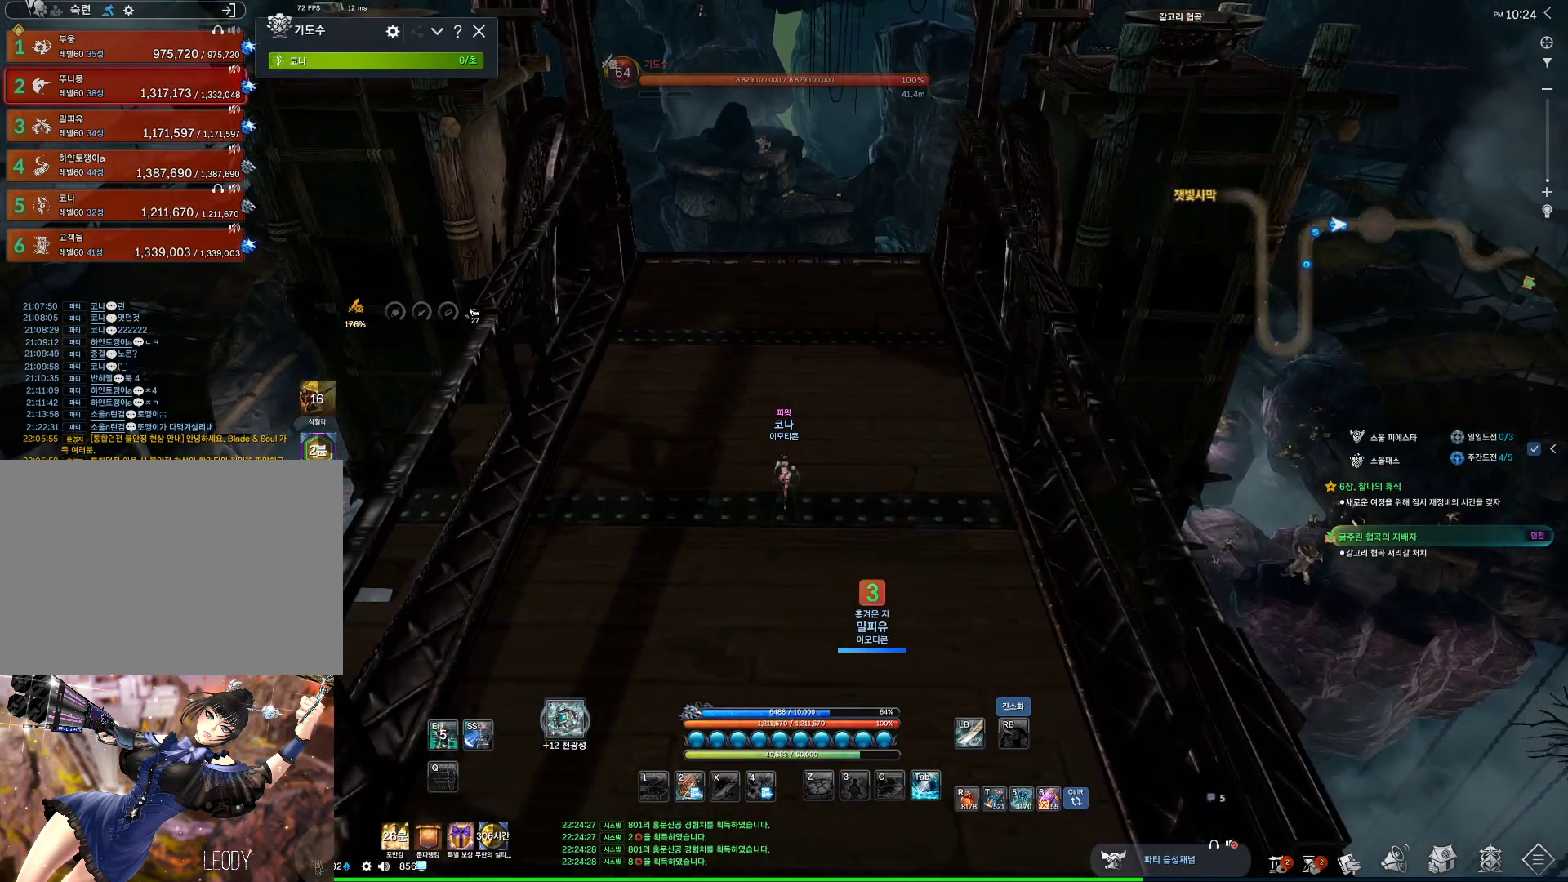
{"keys": ["w"], "mouse": [], "events": []}
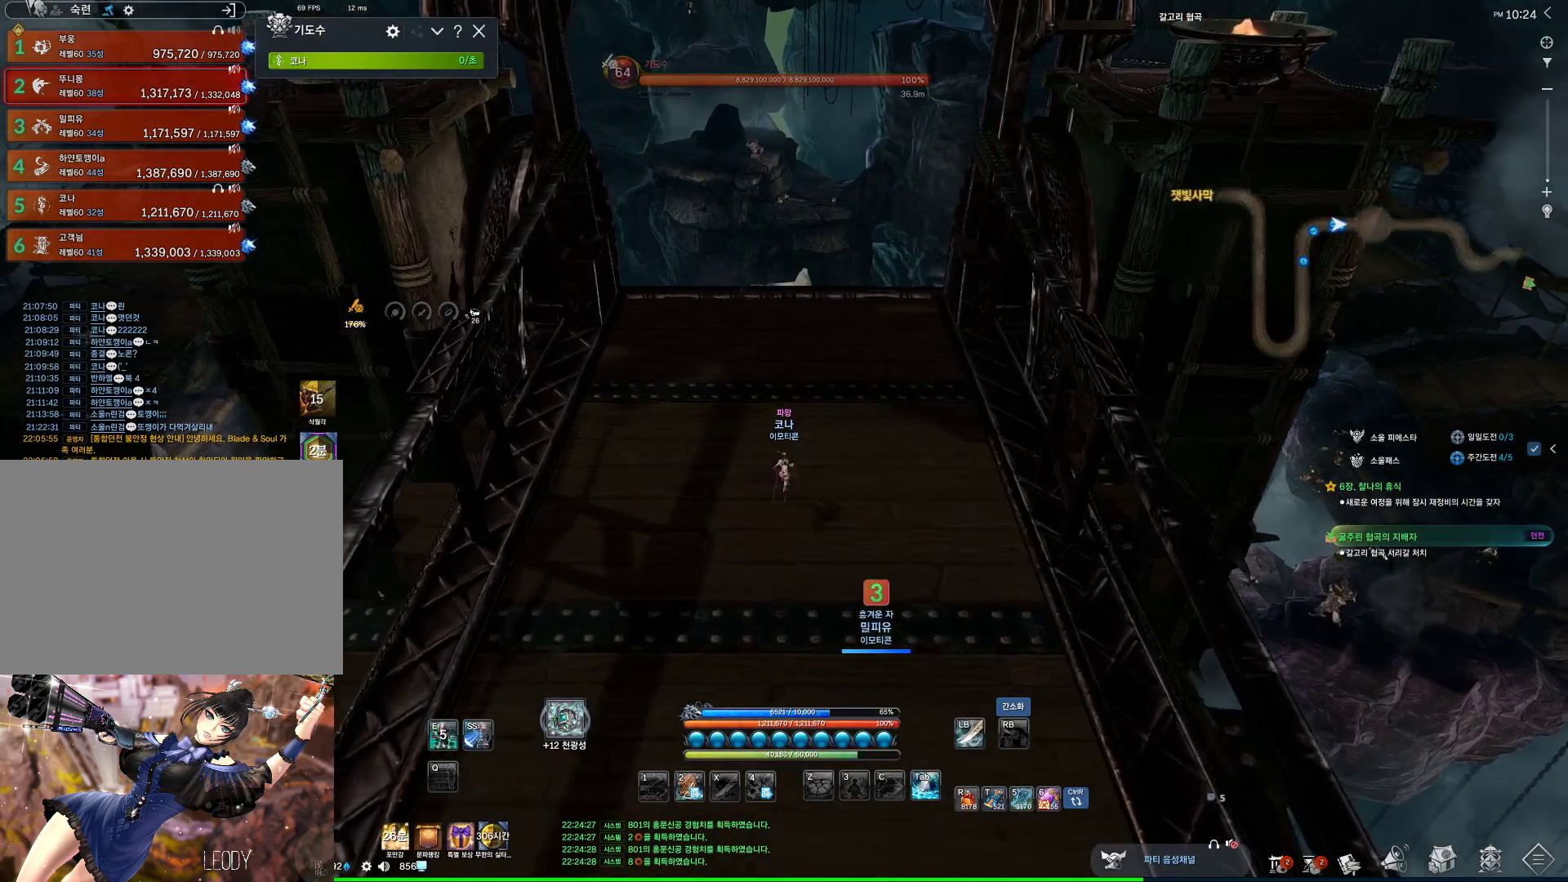
{"keys": ["w"], "mouse": [], "events": []}
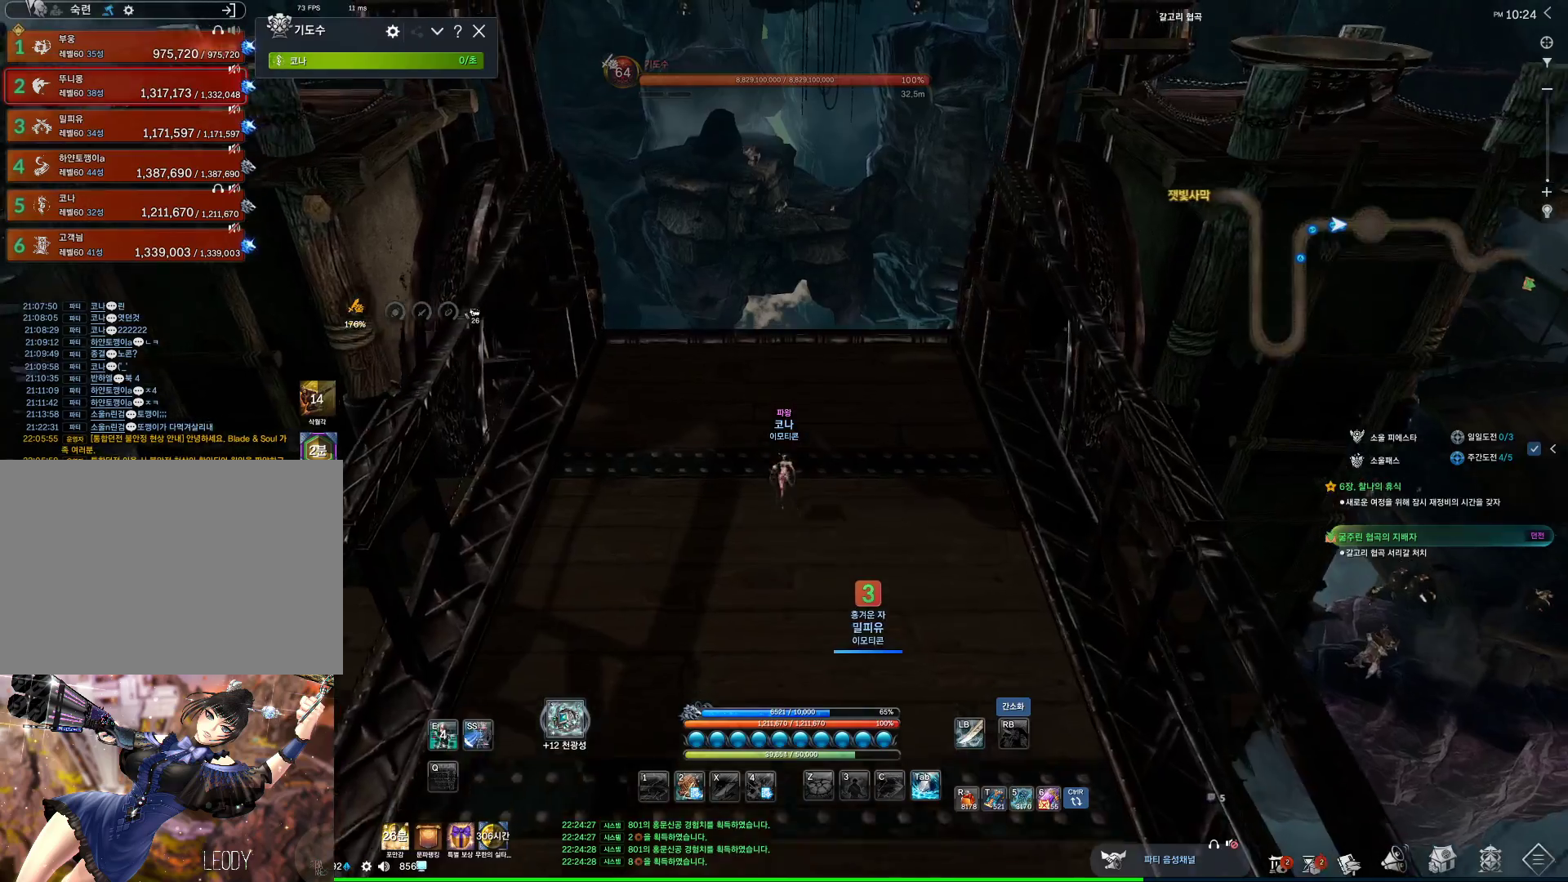
{"keys": ["w"], "mouse": [], "events": [[200, "space", "down"], [334, "space", "up"]]}
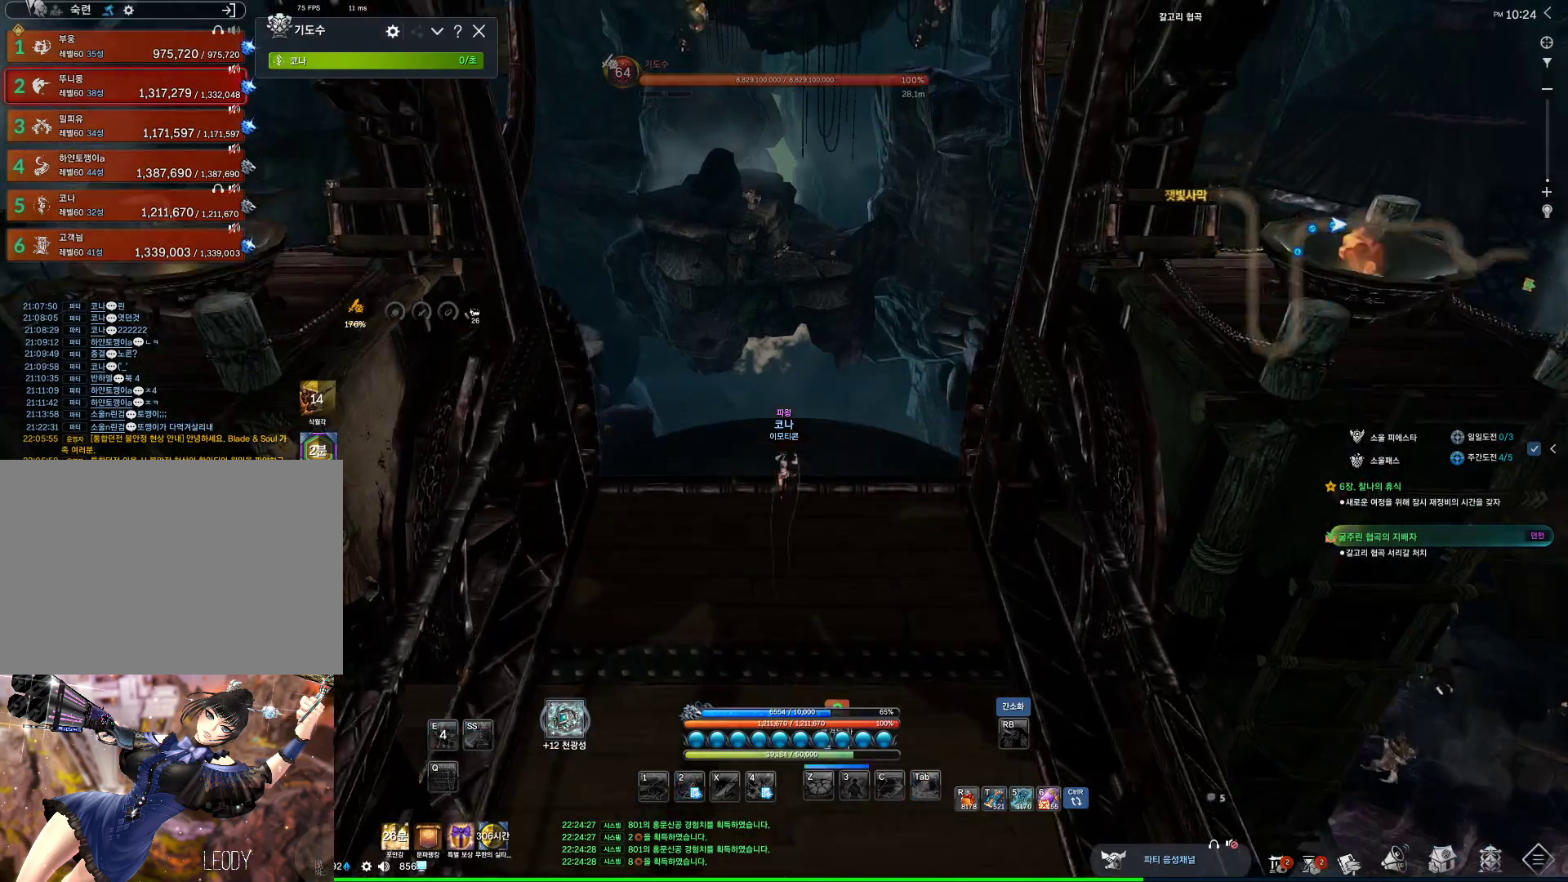
{"keys": ["w"], "mouse": [], "events": []}